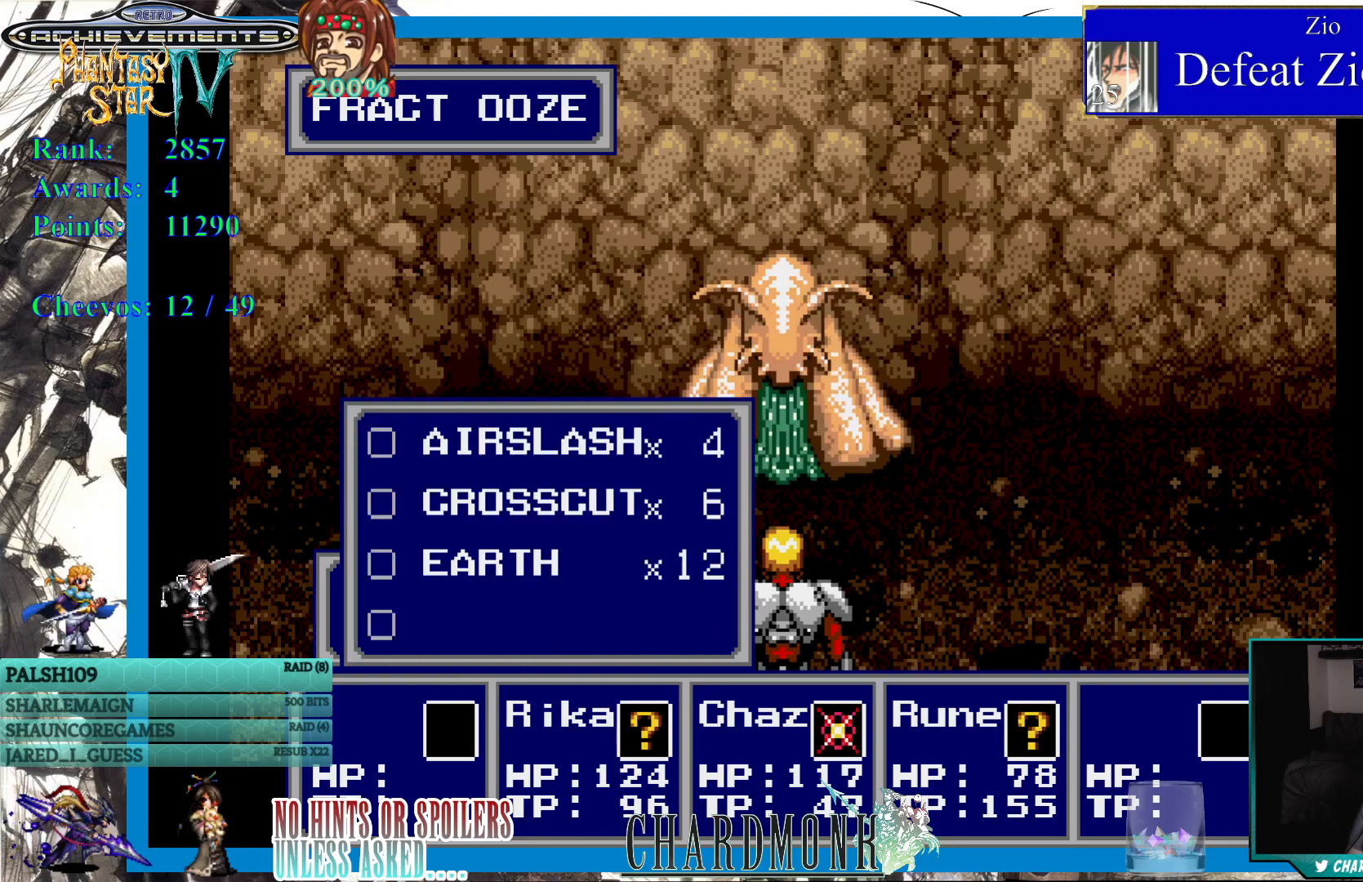
Gameplay with a controller (PlayStation layout); each line is a JSON object with the inputs held at the frame after it. "events" lists button and stick changes between this image and that frame as [ms after this image, input, new state], when the widget could be followed in between.
{"buttons": [], "left_stick": "center", "right_stick": "center", "events": [[67, "CIRCLE", "down"], [133, "CIRCLE", "up"]]}
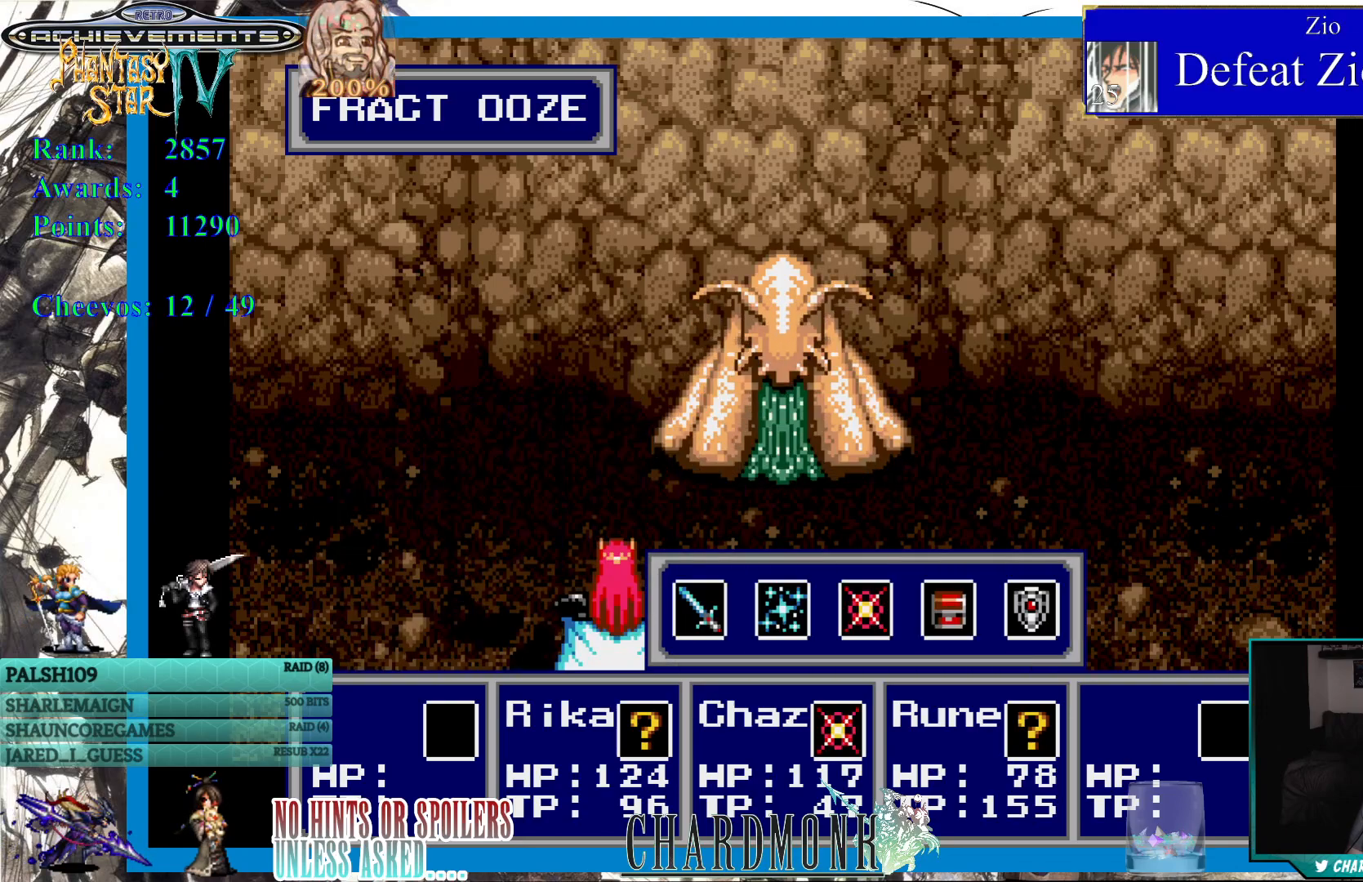
{"buttons": ["DPAD_RIGHT"], "left_stick": "center", "right_stick": "center", "events": [[500, "DPAD_RIGHT", "down"]]}
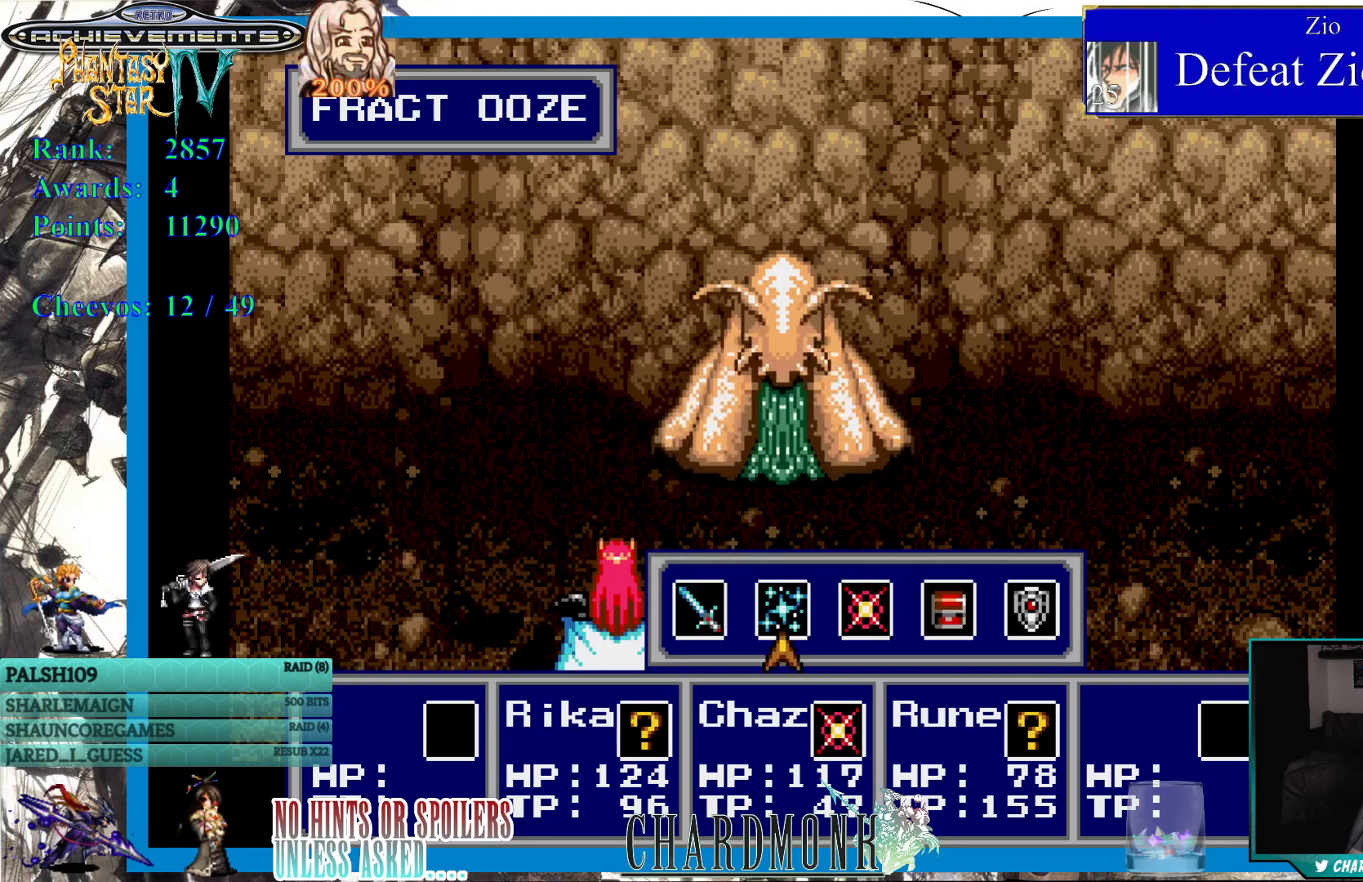
{"buttons": [], "left_stick": "center", "right_stick": "center", "events": [[117, "DPAD_RIGHT", "up"], [167, "CIRCLE", "down"], [283, "CIRCLE", "up"]]}
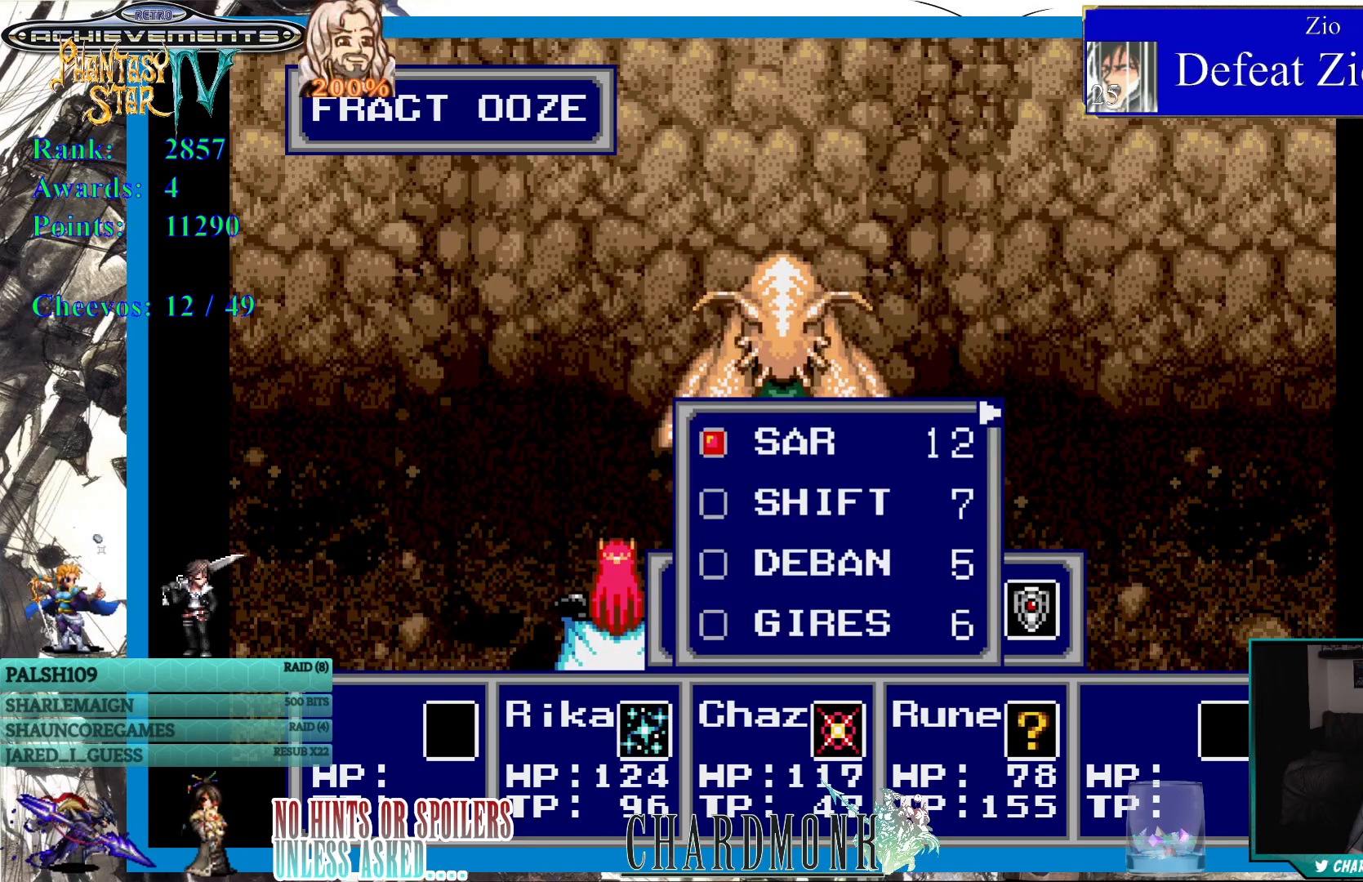
{"buttons": [], "left_stick": "center", "right_stick": "center", "events": []}
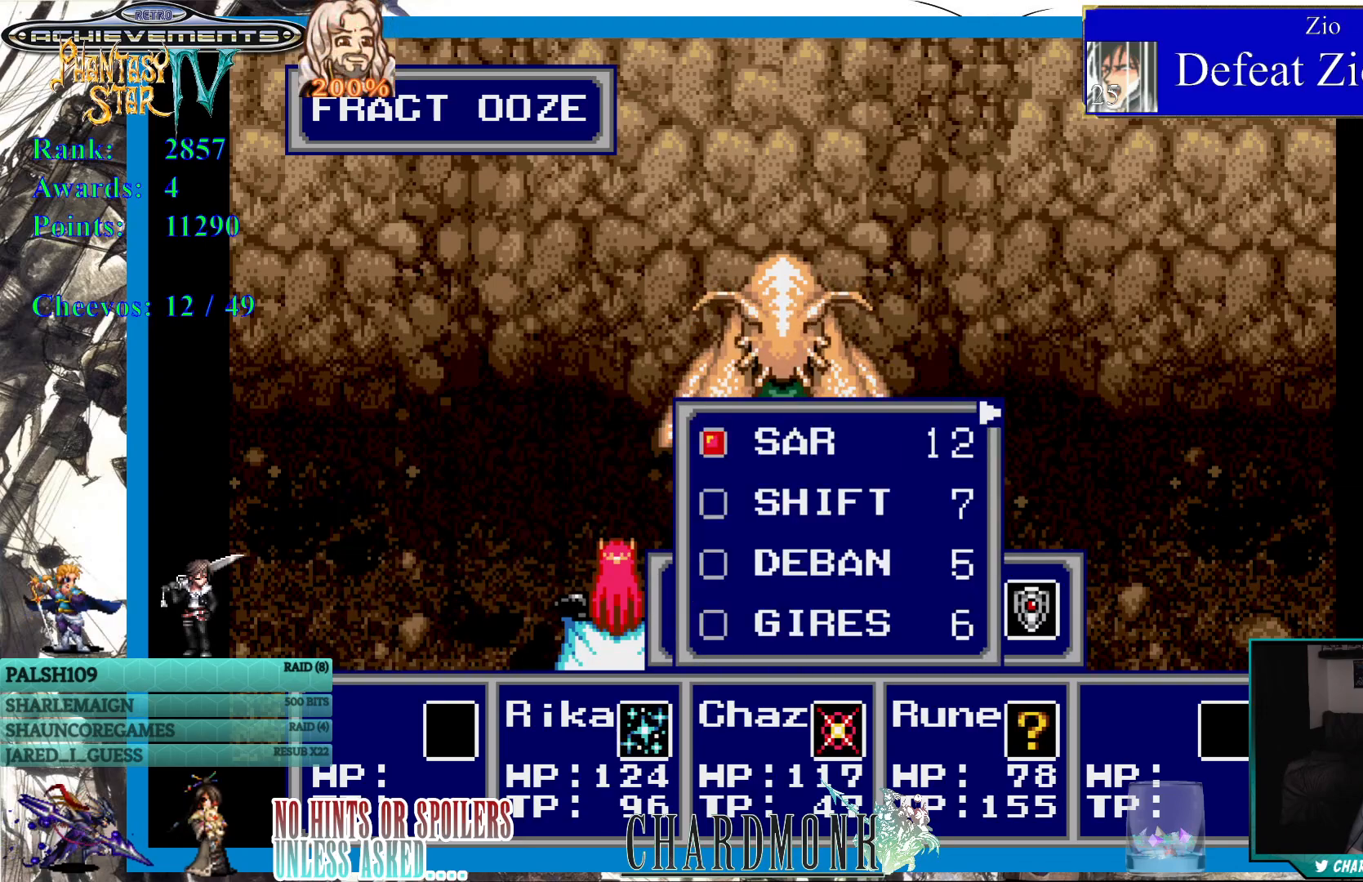
{"buttons": [], "left_stick": "center", "right_stick": "center", "events": []}
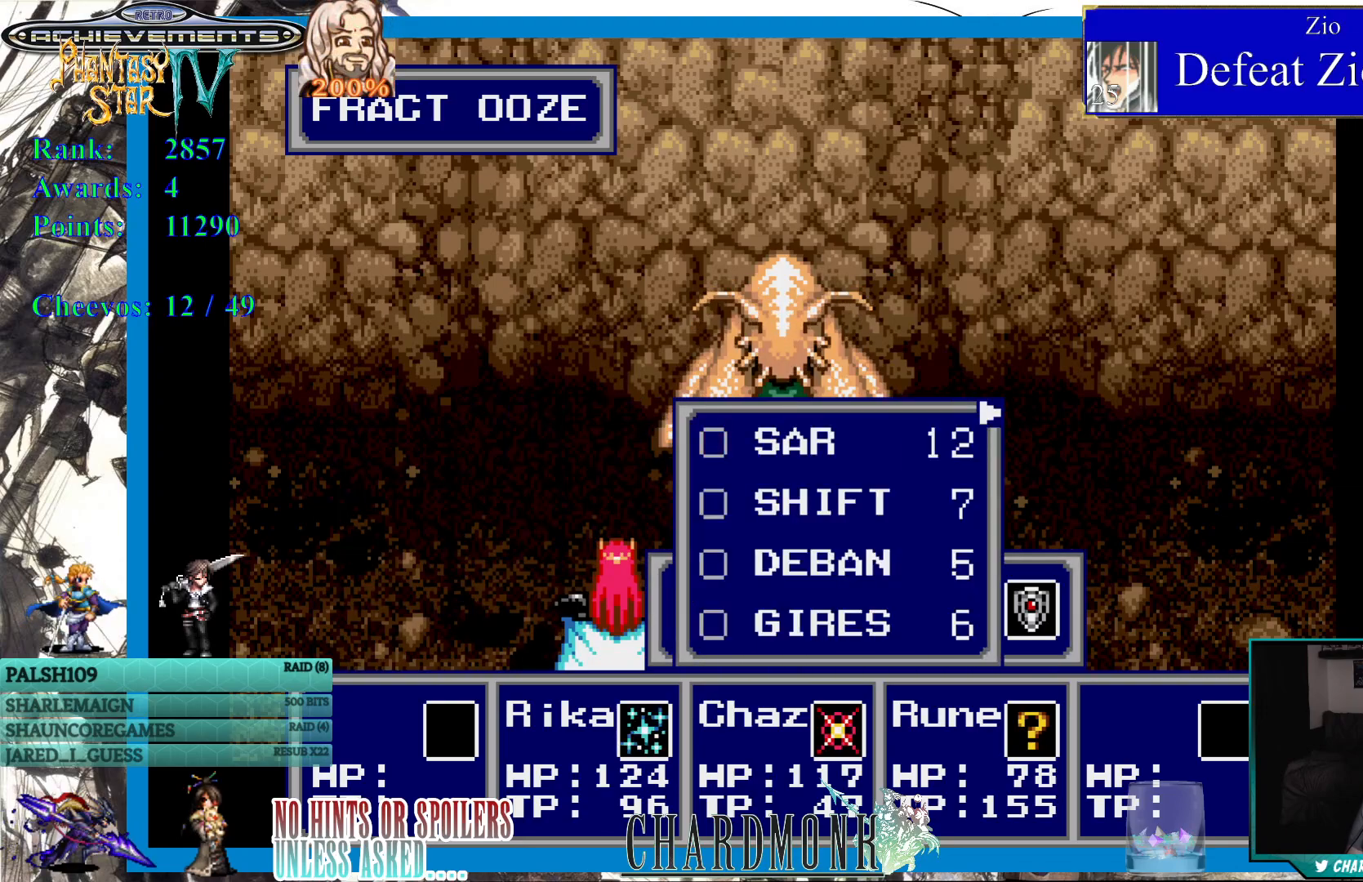
{"buttons": [], "left_stick": "center", "right_stick": "center", "events": []}
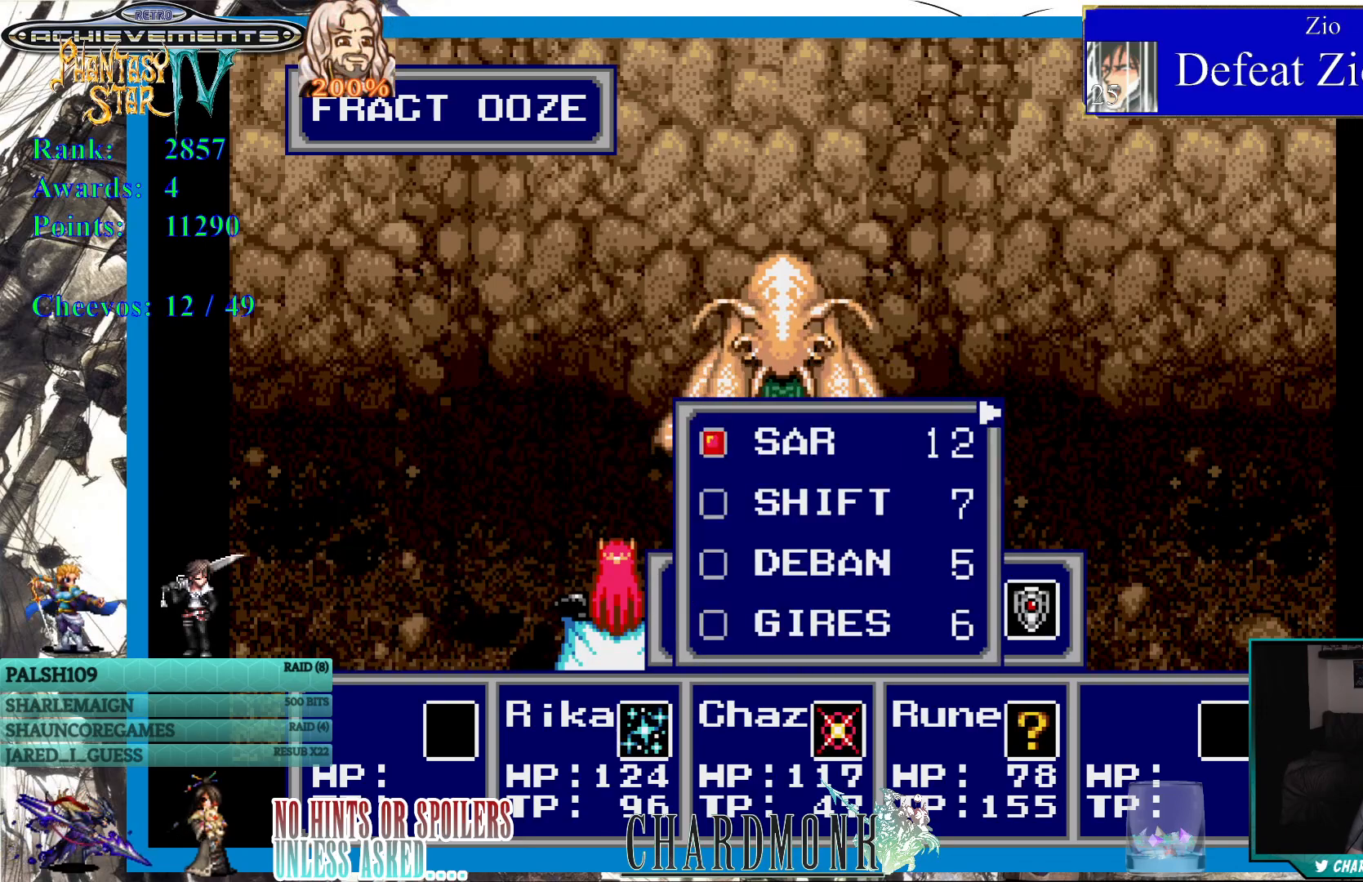
{"buttons": [], "left_stick": "center", "right_stick": "center", "events": []}
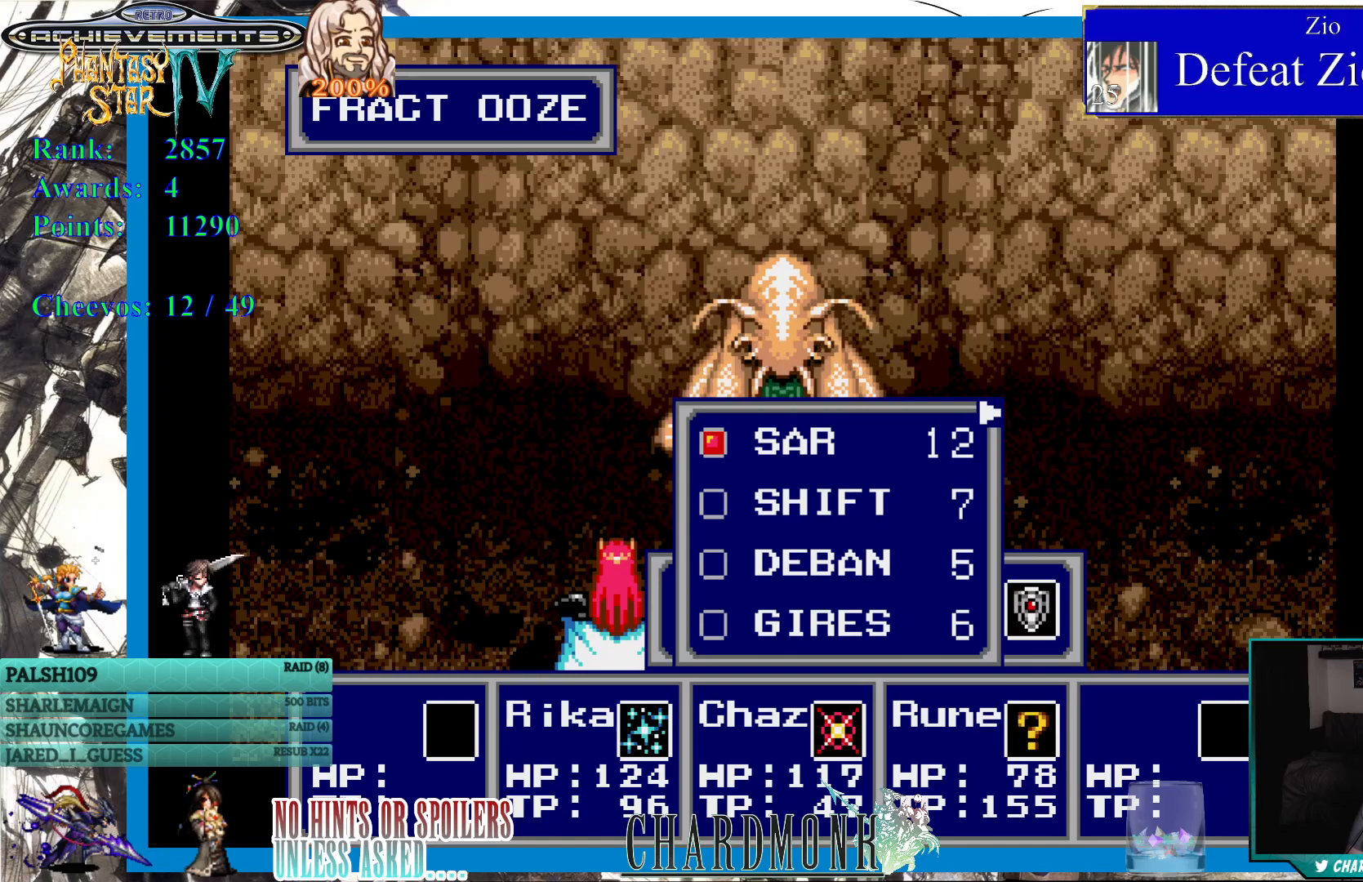
{"buttons": [], "left_stick": "center", "right_stick": "center", "events": []}
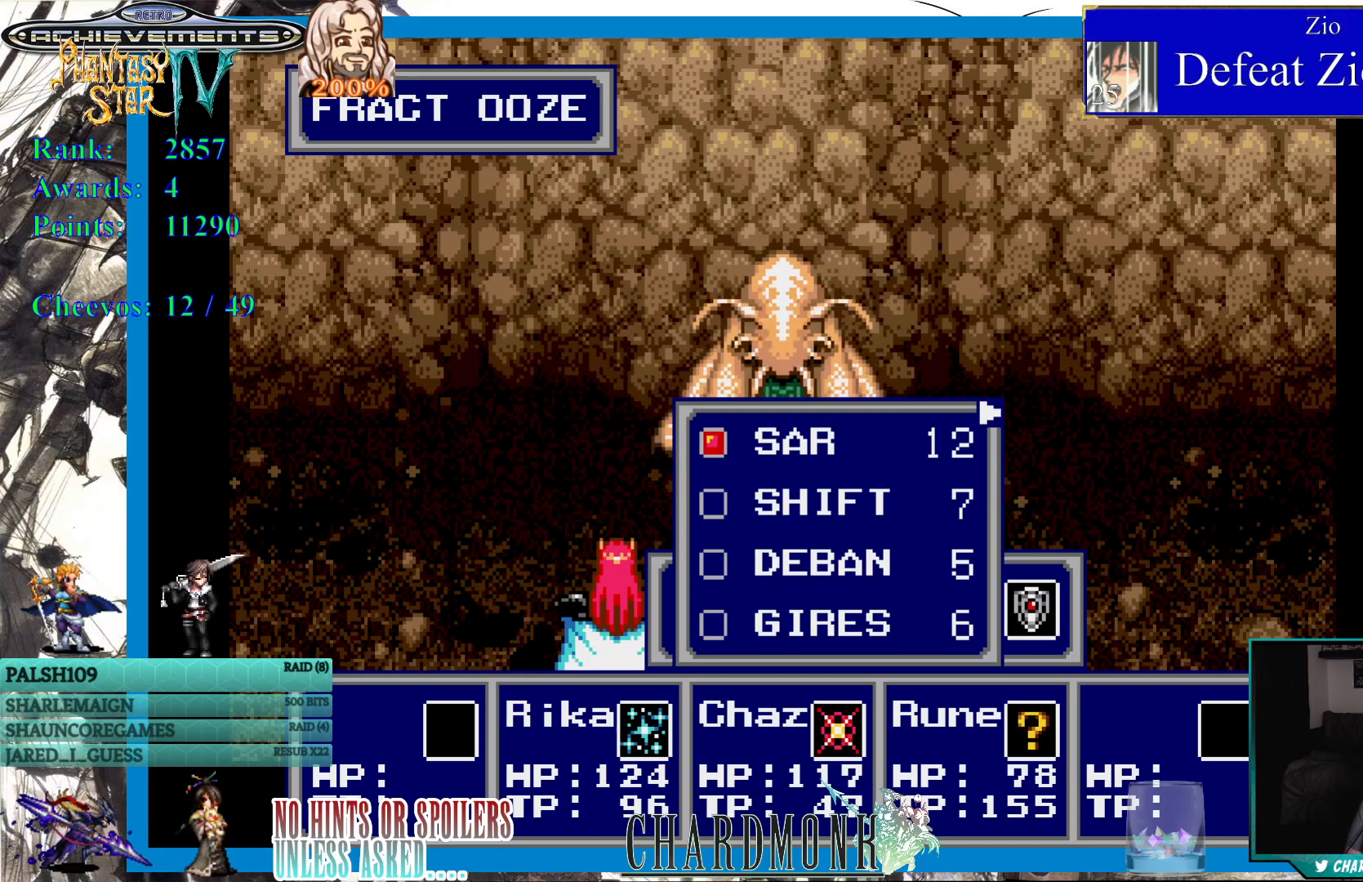
{"buttons": [], "left_stick": "center", "right_stick": "center", "events": []}
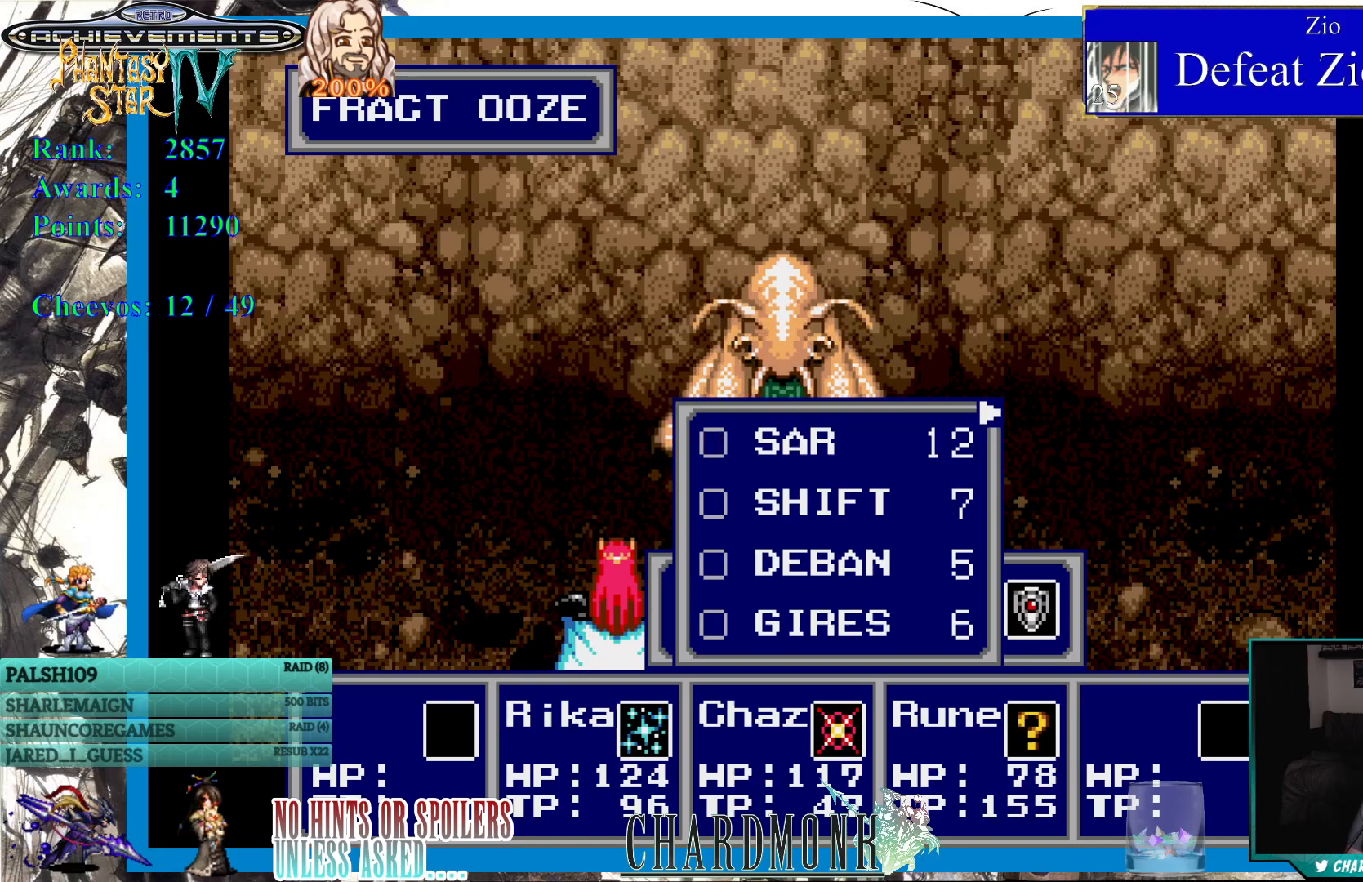
{"buttons": [], "left_stick": "center", "right_stick": "center", "events": []}
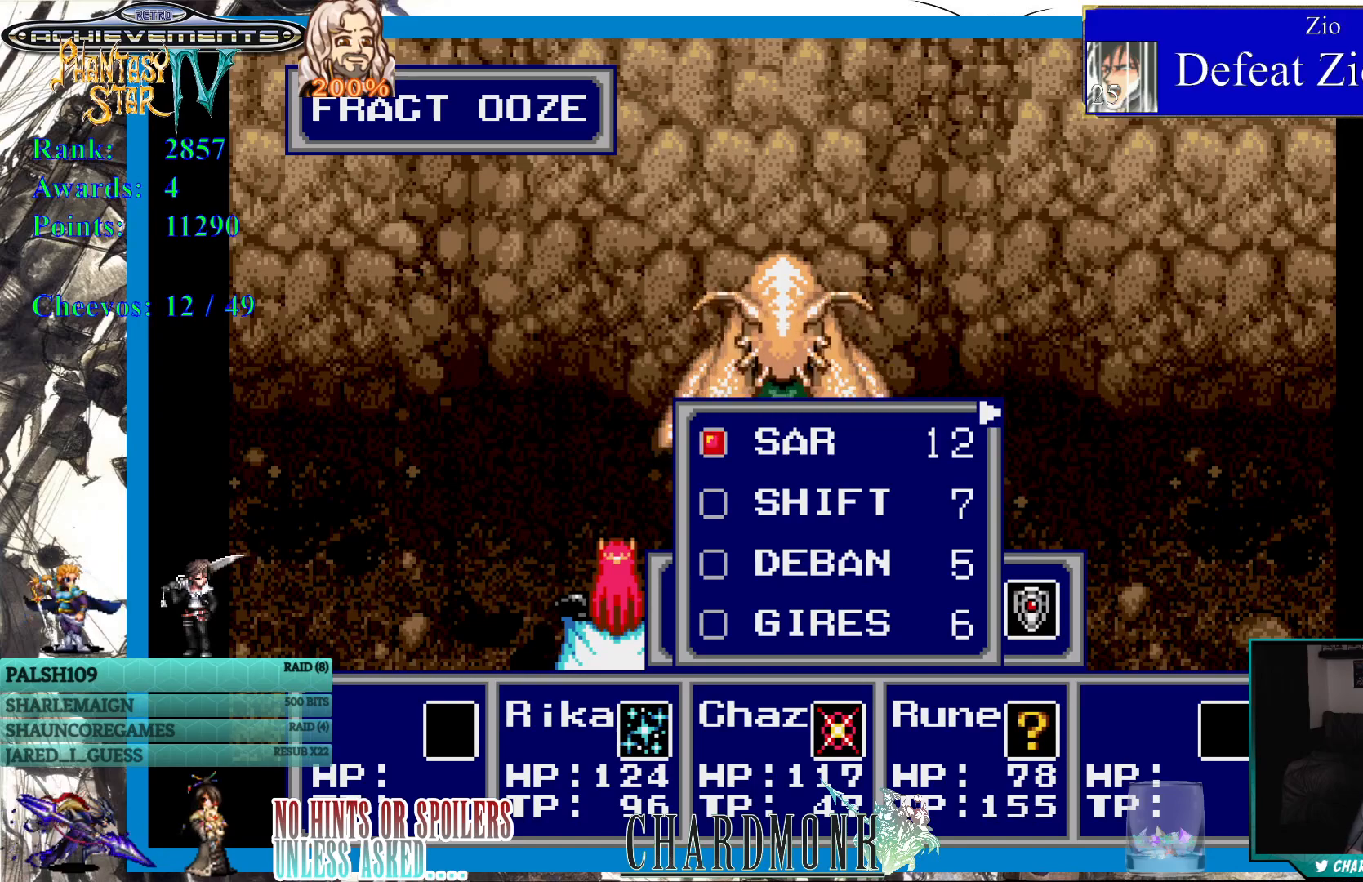
{"buttons": [], "left_stick": "center", "right_stick": "center", "events": []}
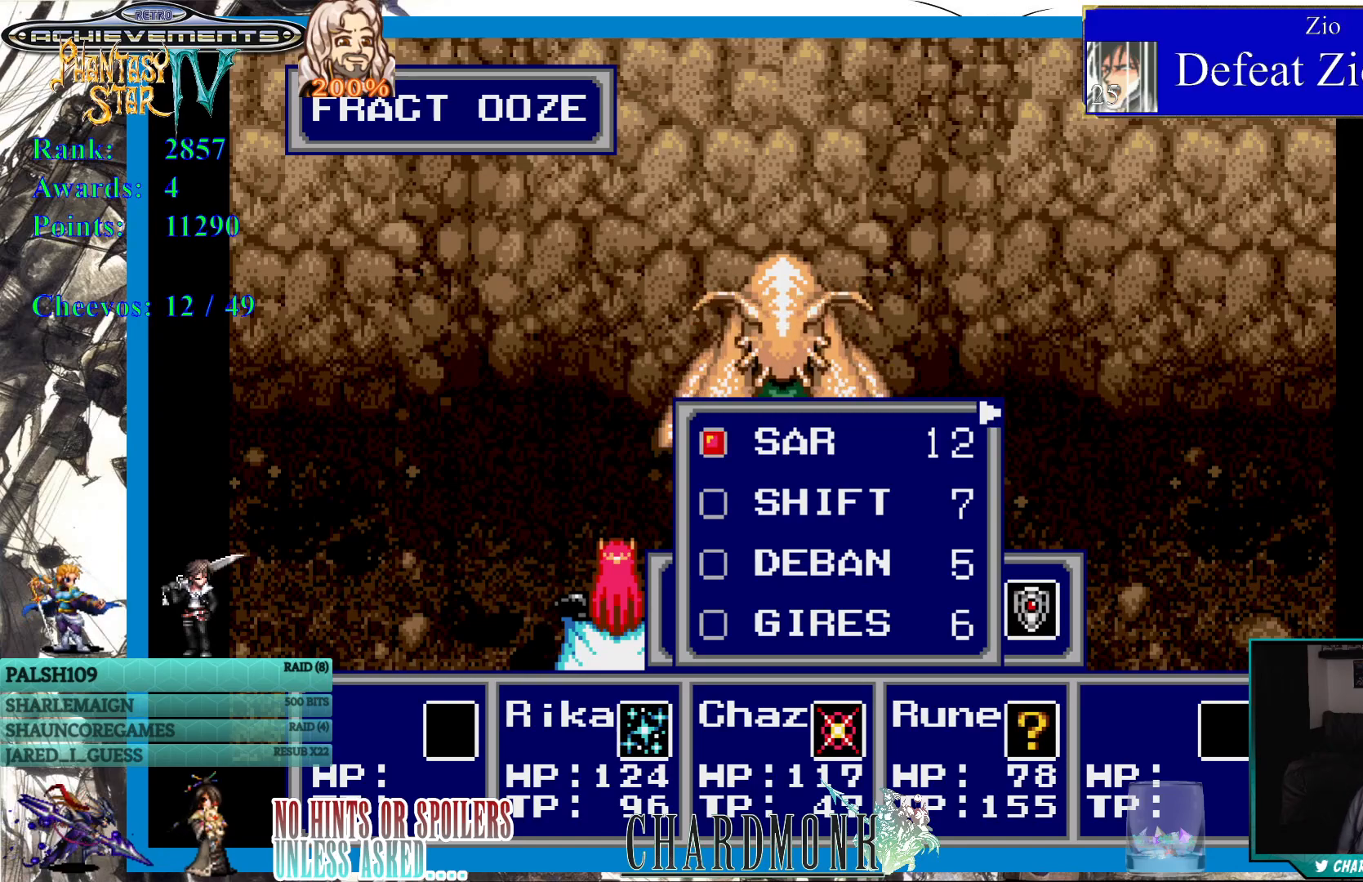
{"buttons": [], "left_stick": "center", "right_stick": "center", "events": []}
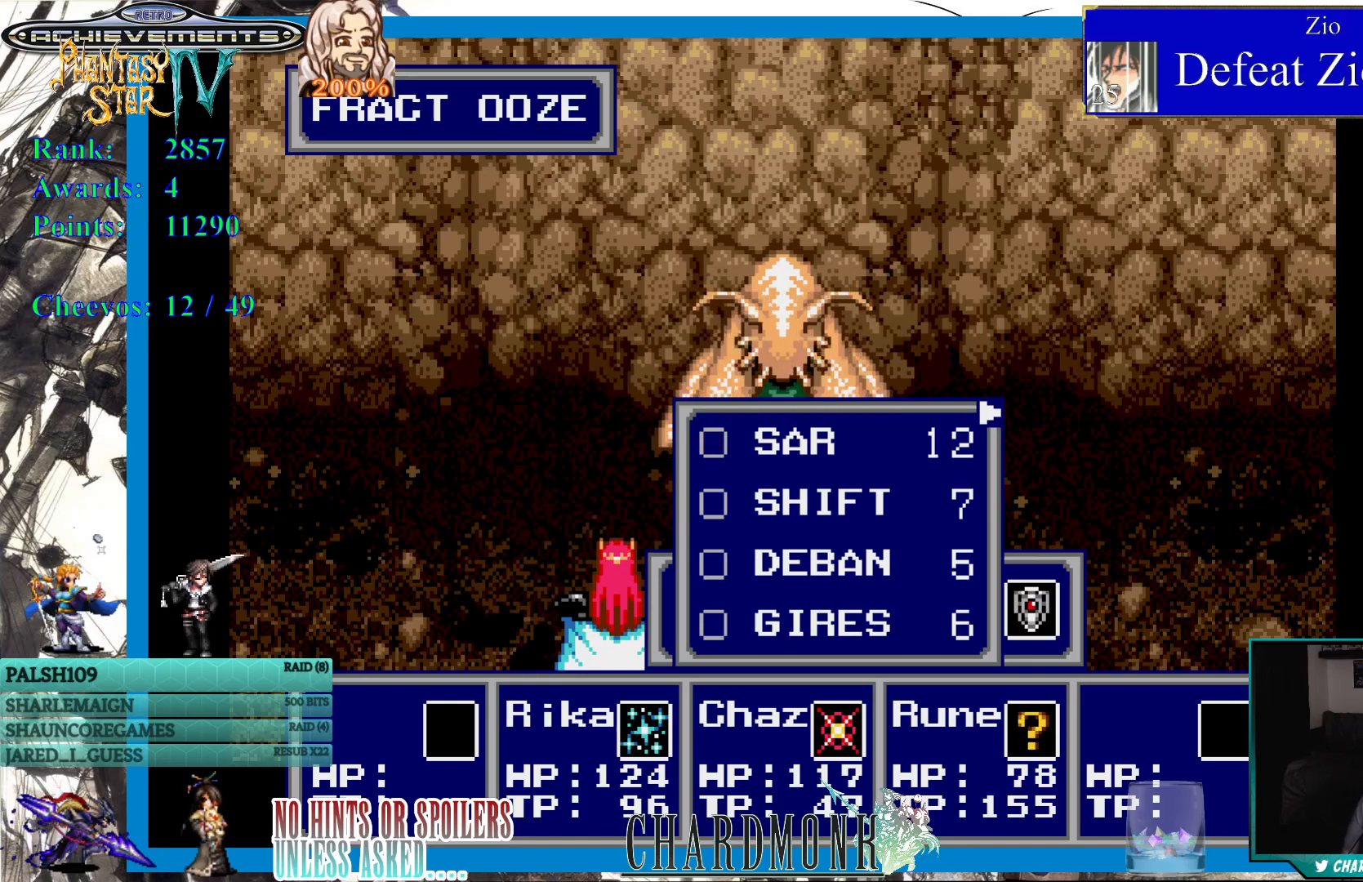
{"buttons": [], "left_stick": "center", "right_stick": "center", "events": []}
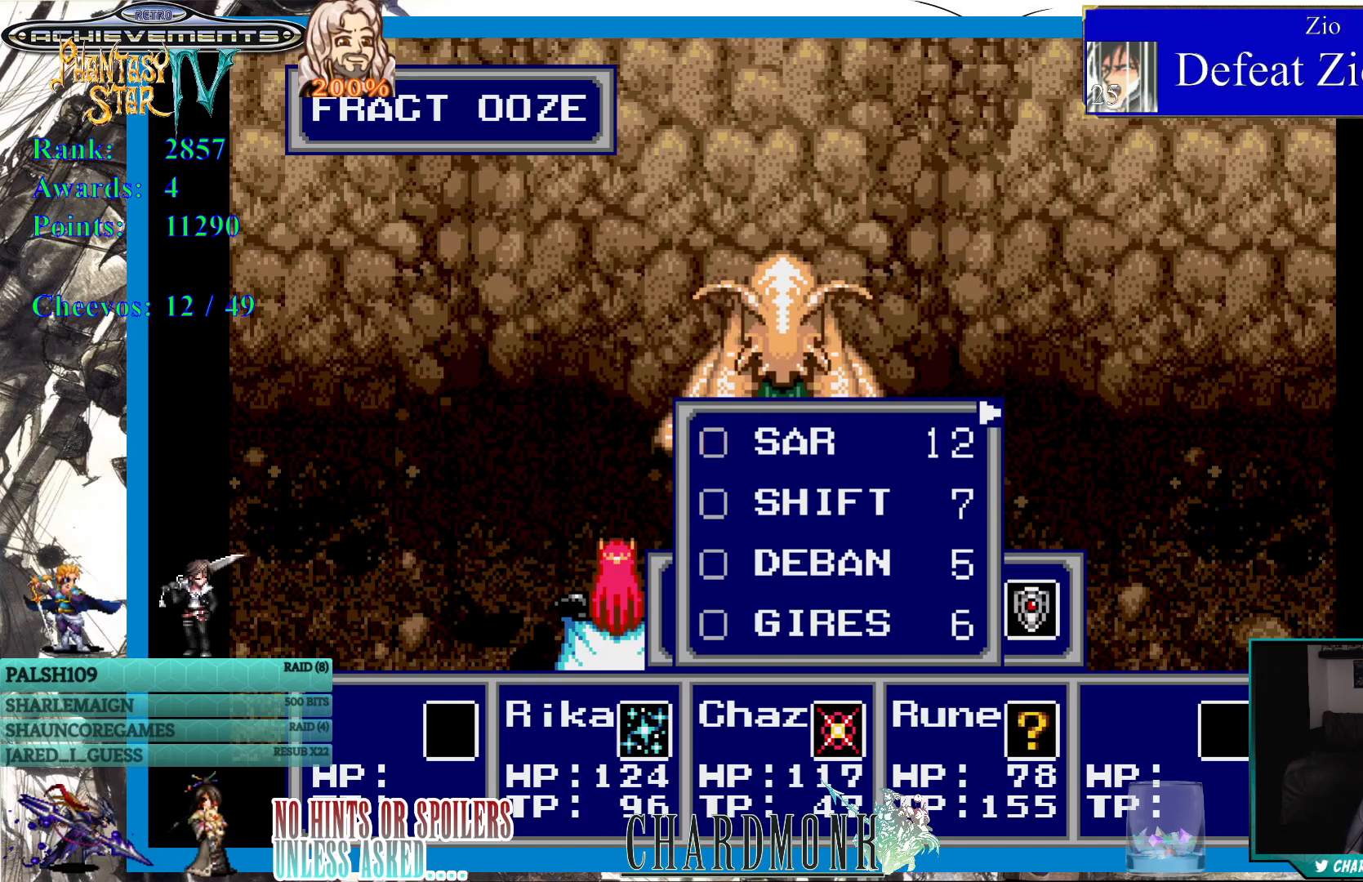
{"buttons": ["DPAD_DOWN"], "left_stick": "center", "right_stick": "center", "events": [[450, "DPAD_DOWN", "down"]]}
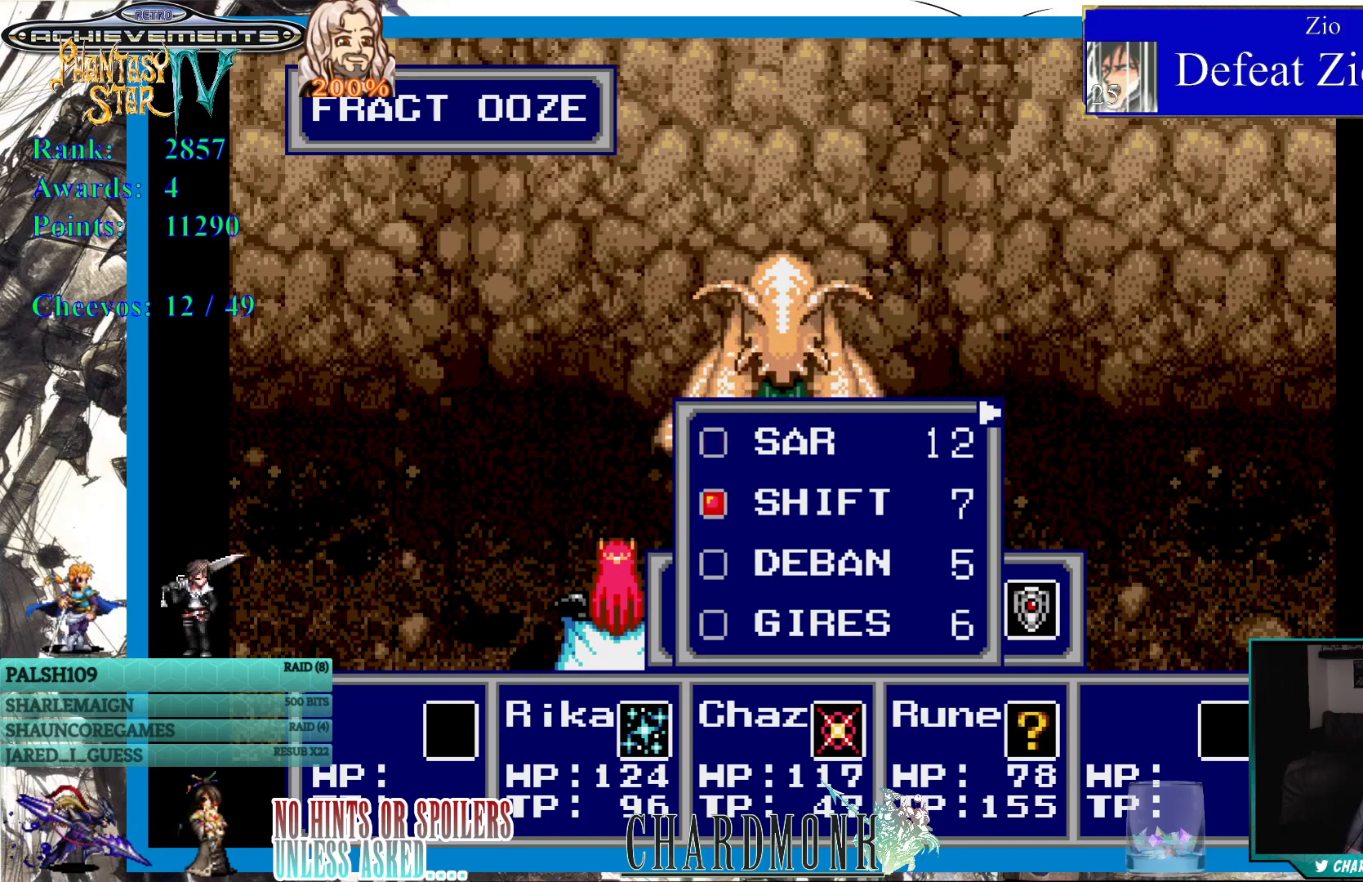
{"buttons": ["CIRCLE"], "left_stick": "center", "right_stick": "center", "events": [[50, "DPAD_DOWN", "up"], [167, "DPAD_DOWN", "down"], [200, "DPAD_DOWN", "up"], [450, "CIRCLE", "down"]]}
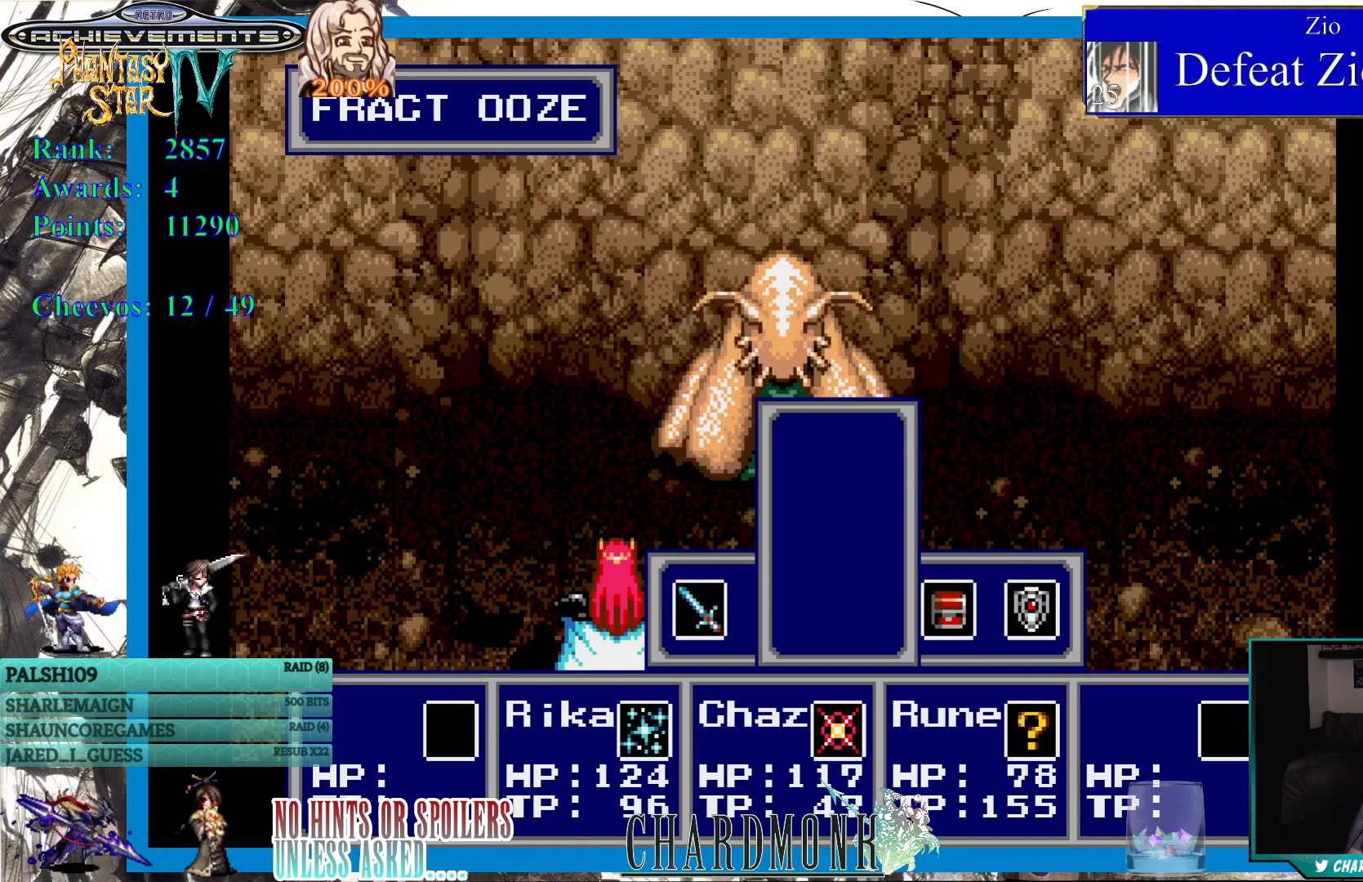
{"buttons": [], "left_stick": "center", "right_stick": "center", "events": [[50, "CIRCLE", "up"]]}
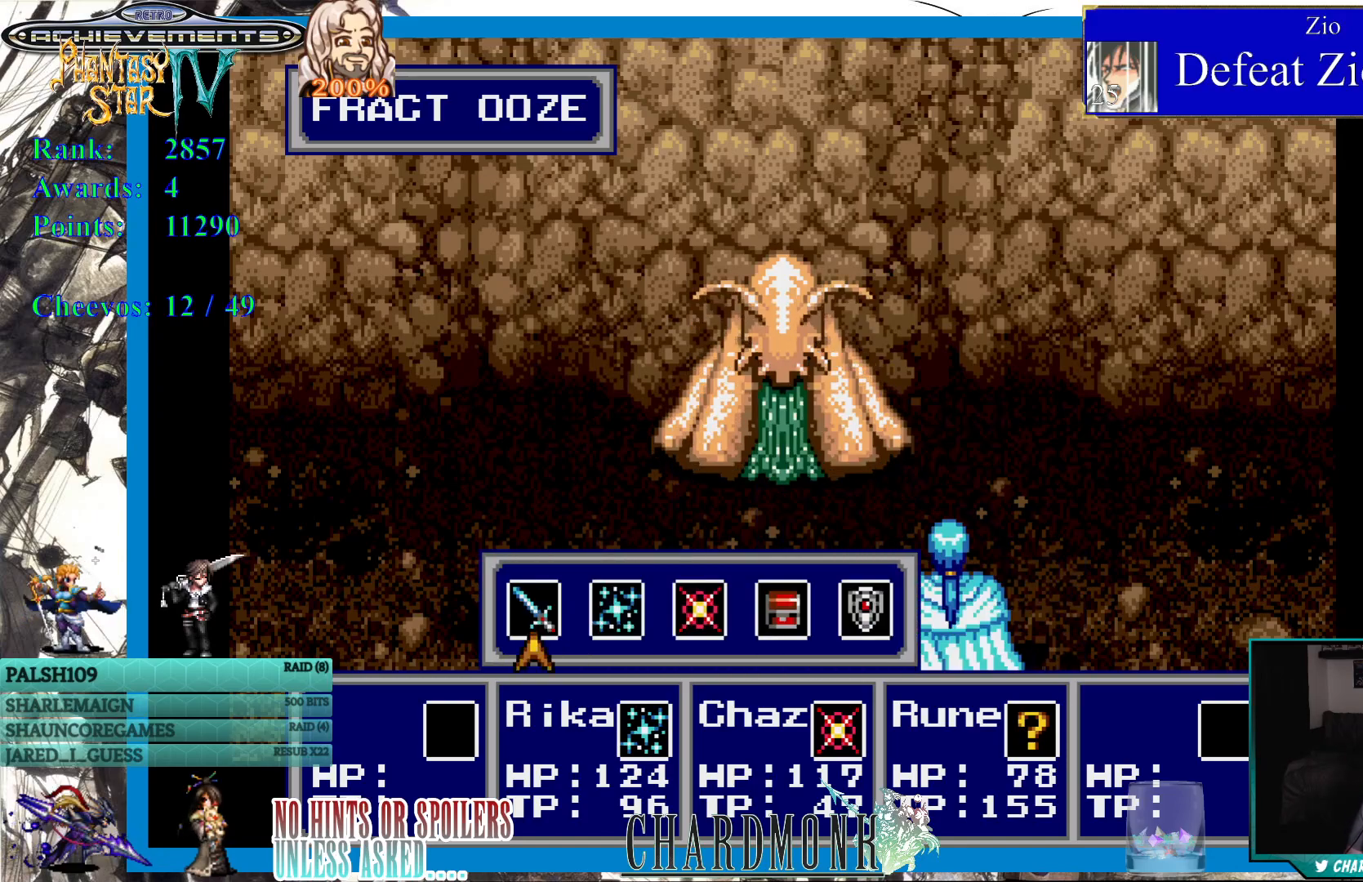
{"buttons": [], "left_stick": "center", "right_stick": "center", "events": []}
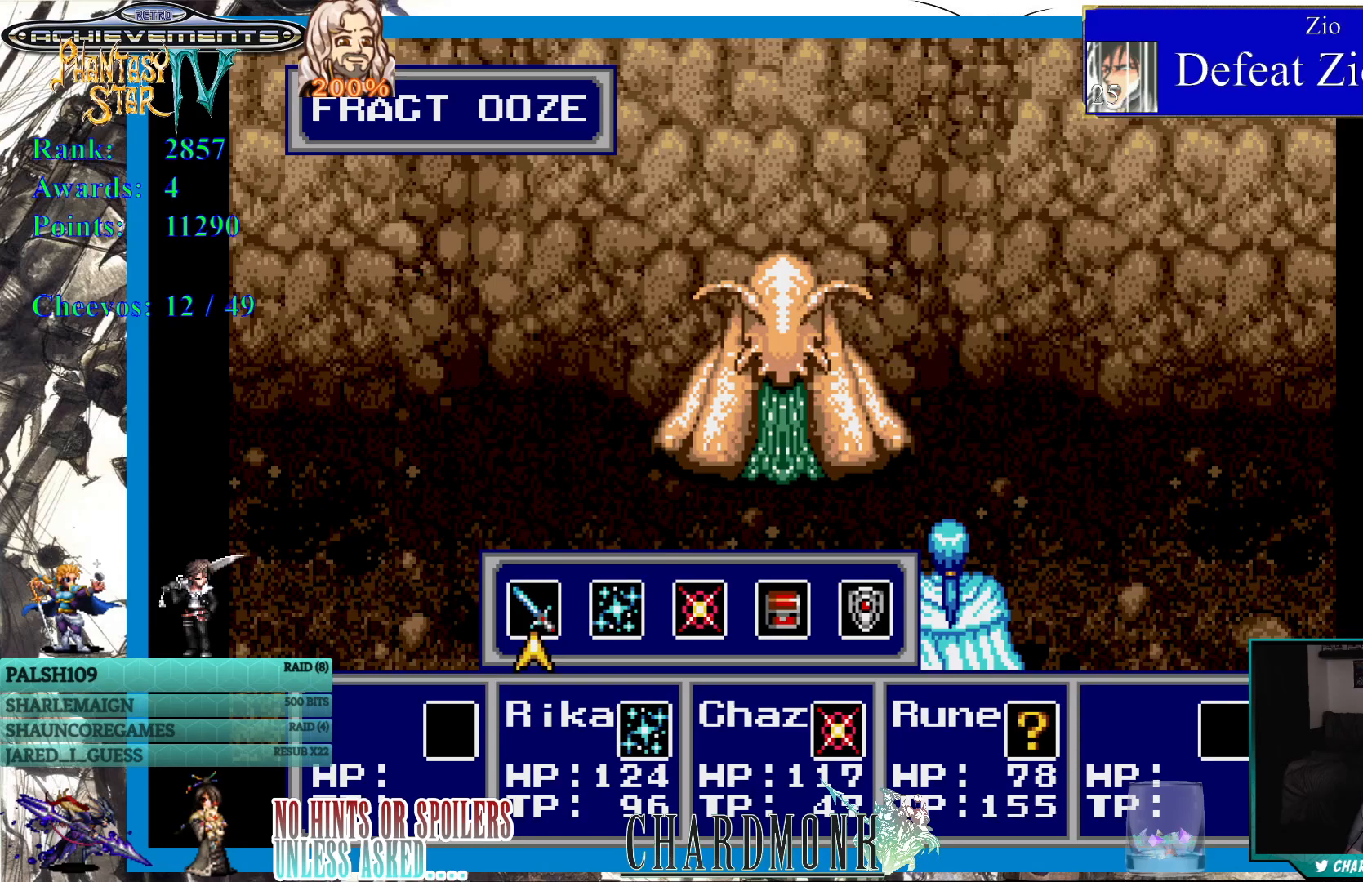
{"buttons": [], "left_stick": "center", "right_stick": "center", "events": []}
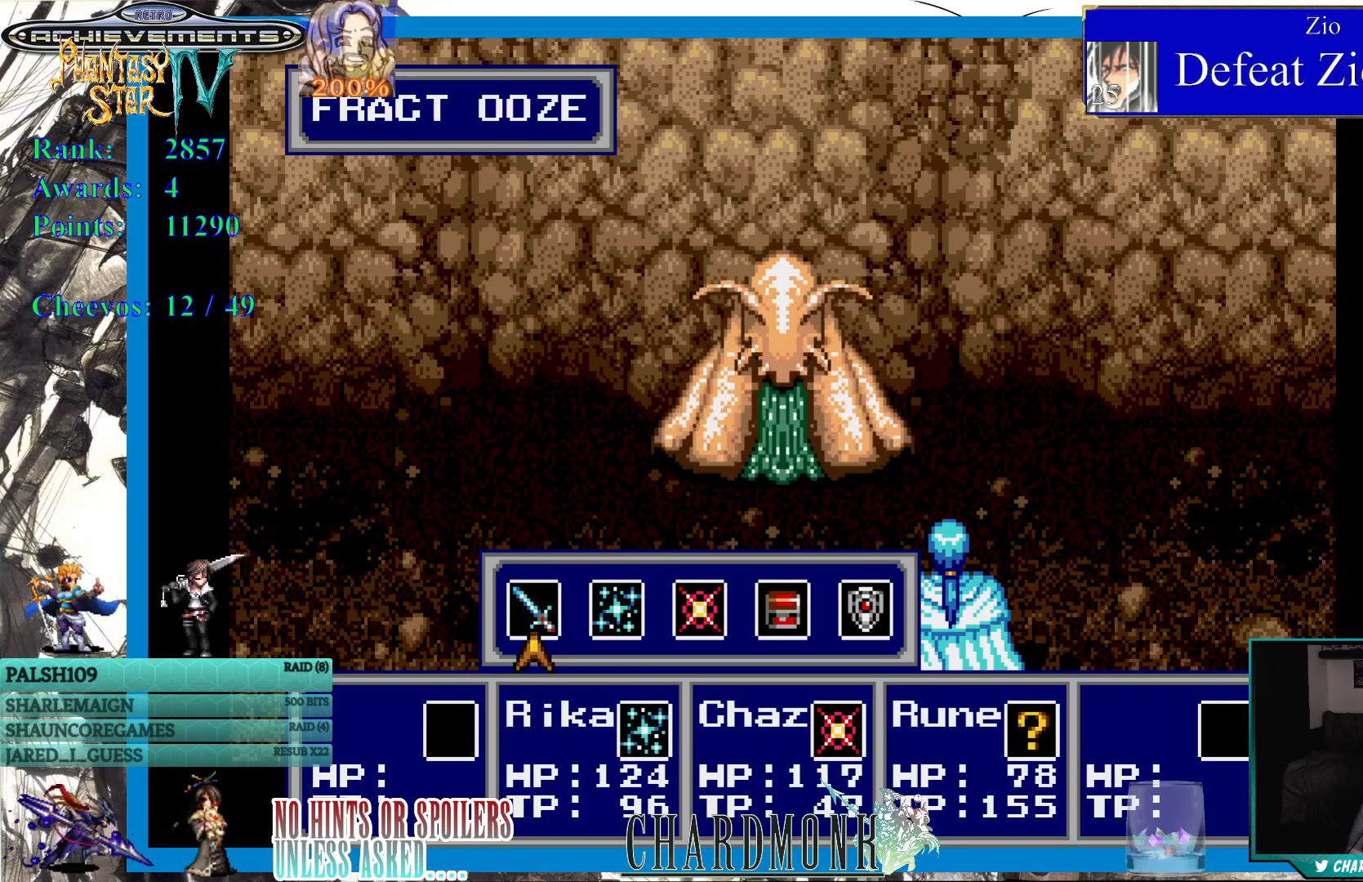
{"buttons": [], "left_stick": "center", "right_stick": "center", "events": []}
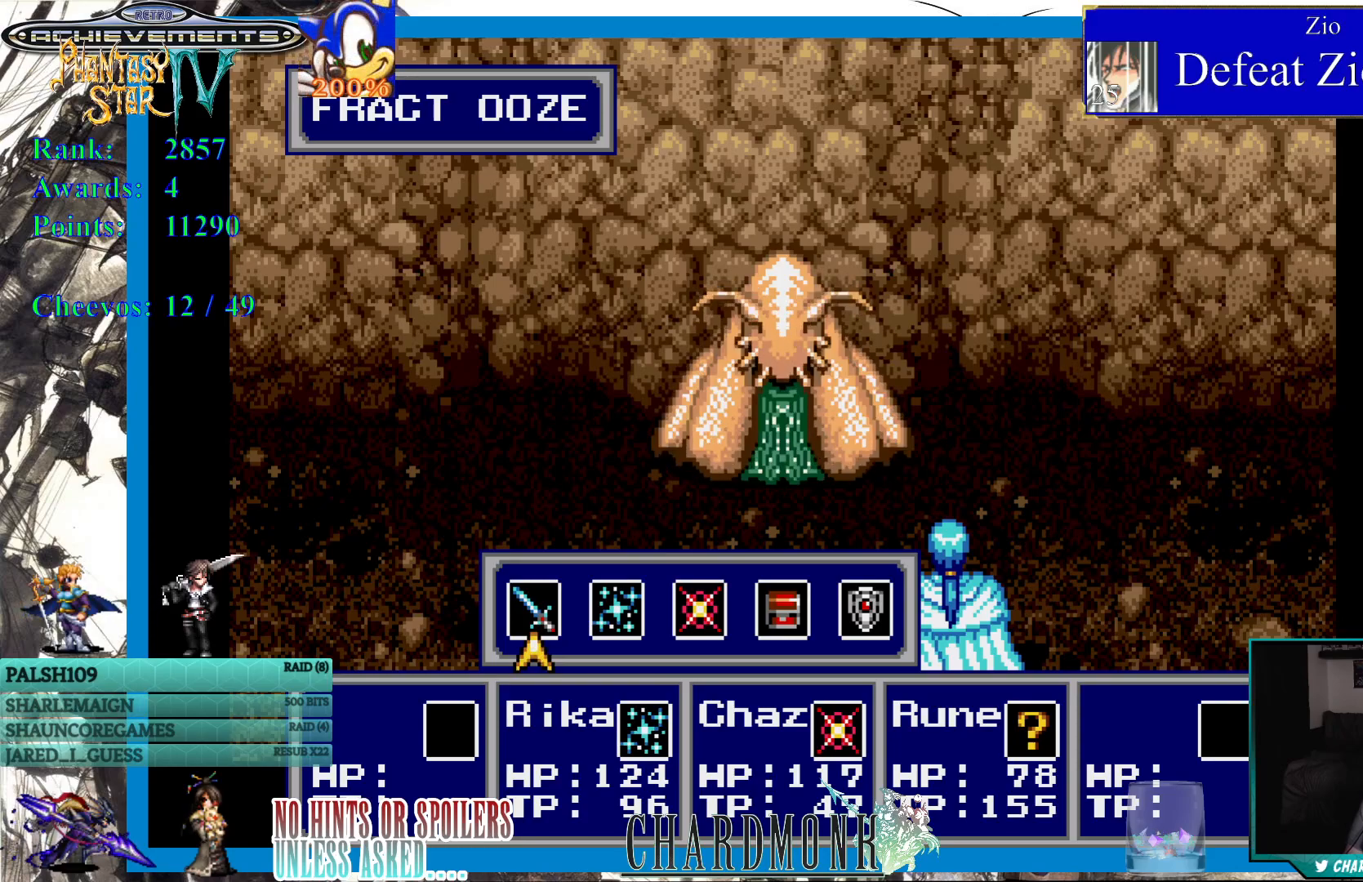
{"buttons": [], "left_stick": "center", "right_stick": "center", "events": []}
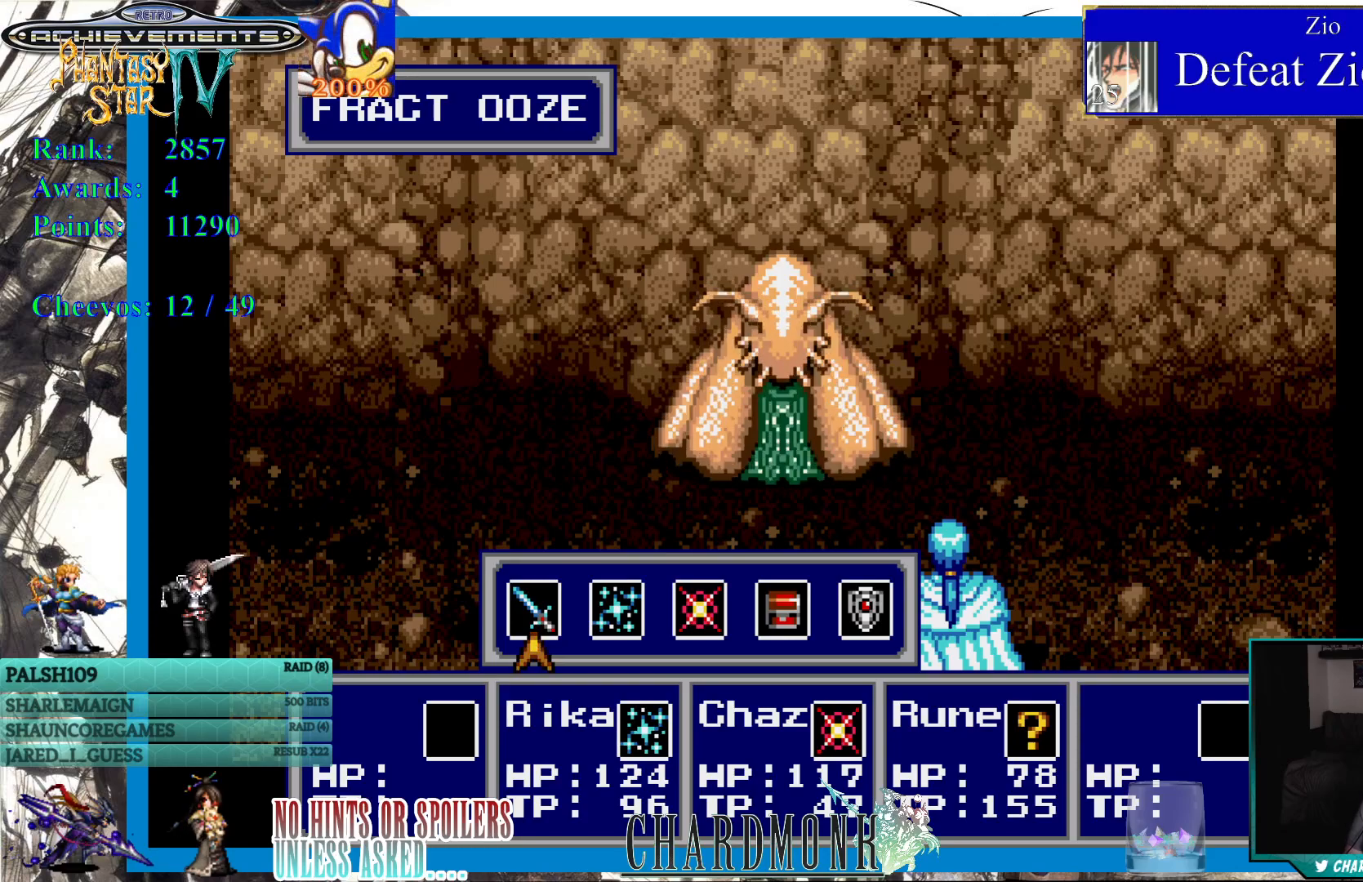
{"buttons": [], "left_stick": "center", "right_stick": "center", "events": []}
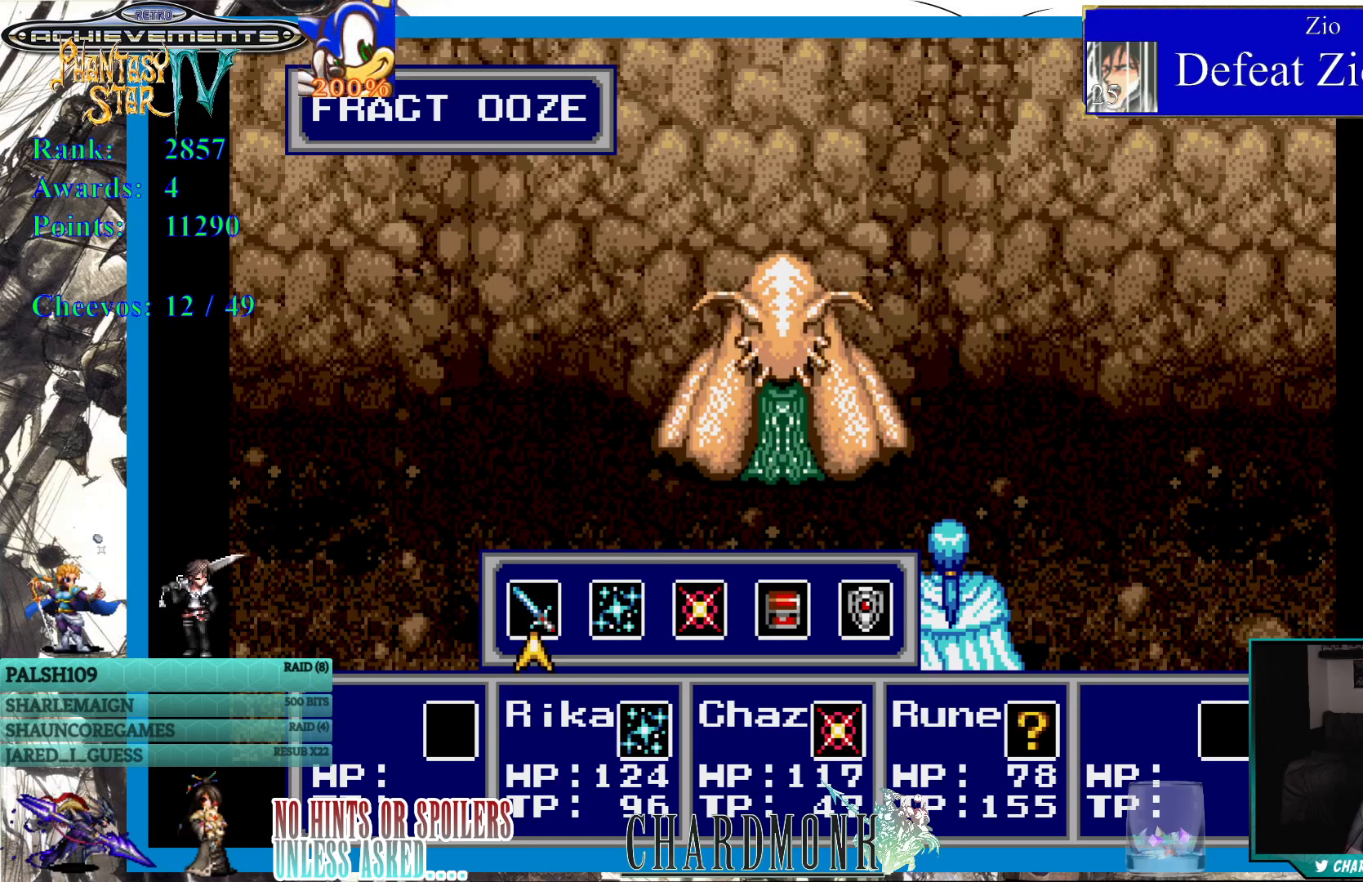
{"buttons": [], "left_stick": "center", "right_stick": "center", "events": [[183, "DPAD_RIGHT", "down"], [300, "DPAD_RIGHT", "up"], [367, "DPAD_RIGHT", "down"], [483, "DPAD_RIGHT", "up"]]}
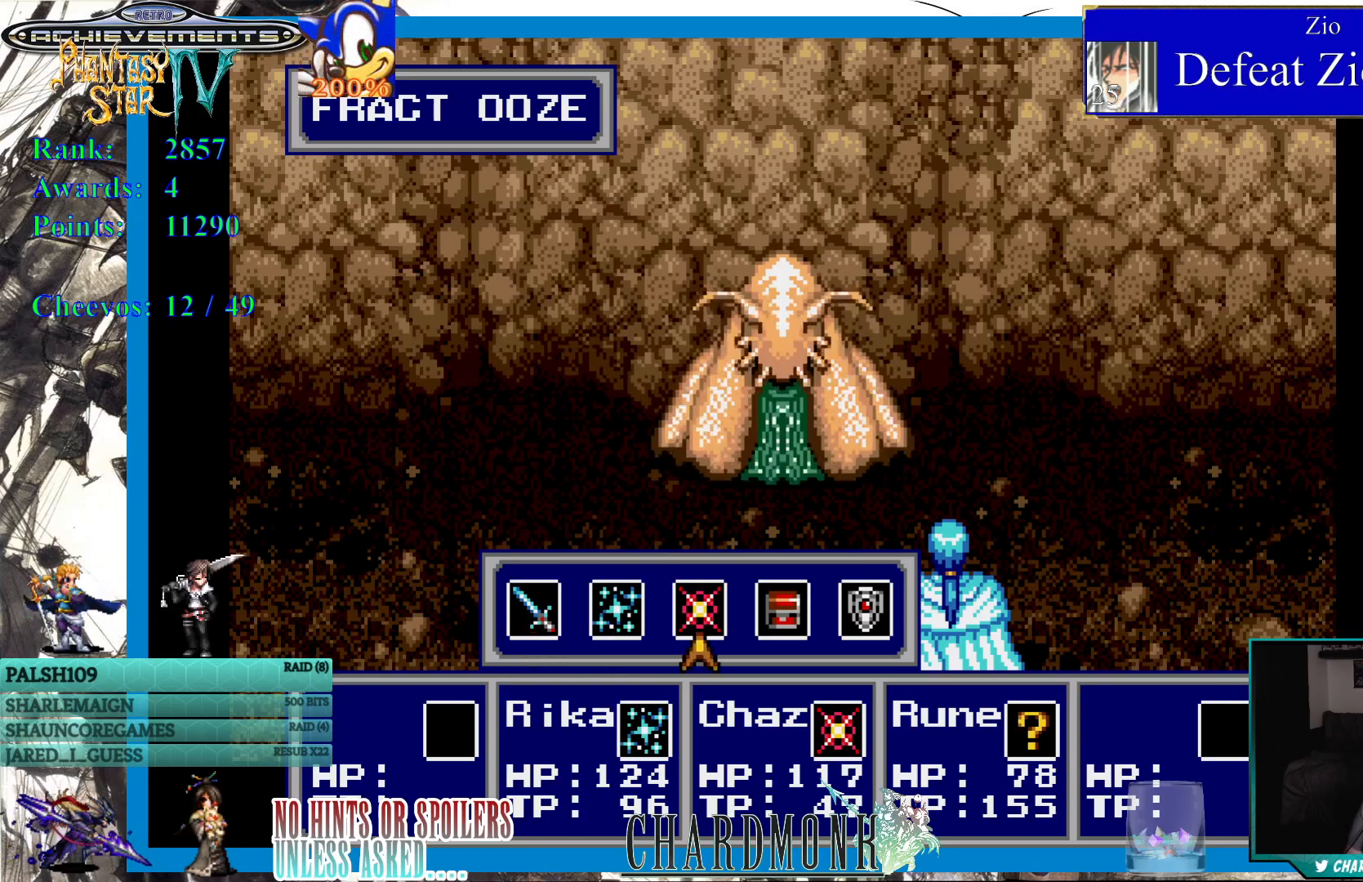
{"buttons": ["DPAD_LEFT"], "left_stick": "center", "right_stick": "center", "events": [[483, "DPAD_LEFT", "down"]]}
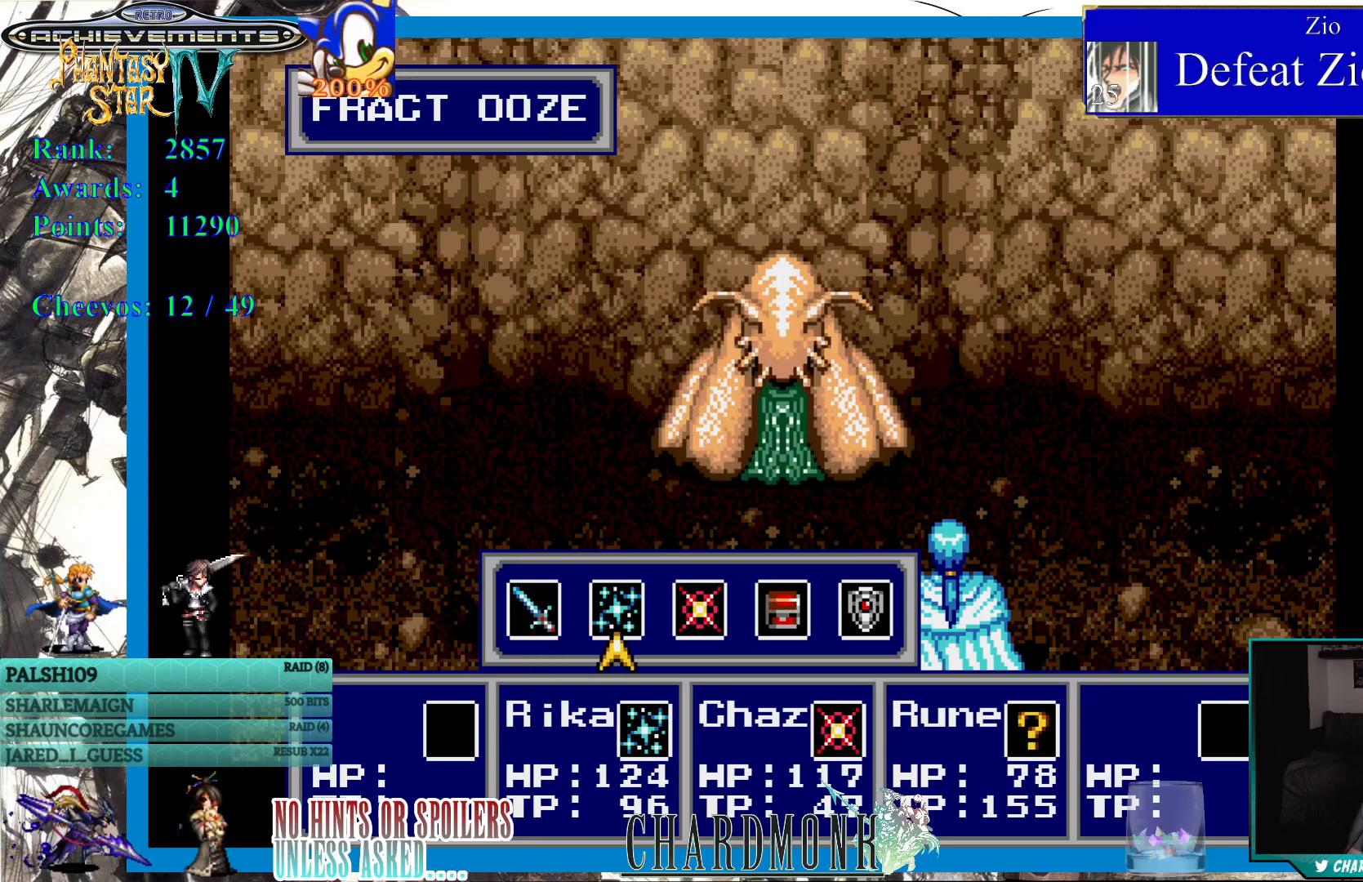
{"buttons": [], "left_stick": "center", "right_stick": "center", "events": [[33, "DPAD_LEFT", "up"], [150, "CIRCLE", "down"], [233, "CIRCLE", "up"]]}
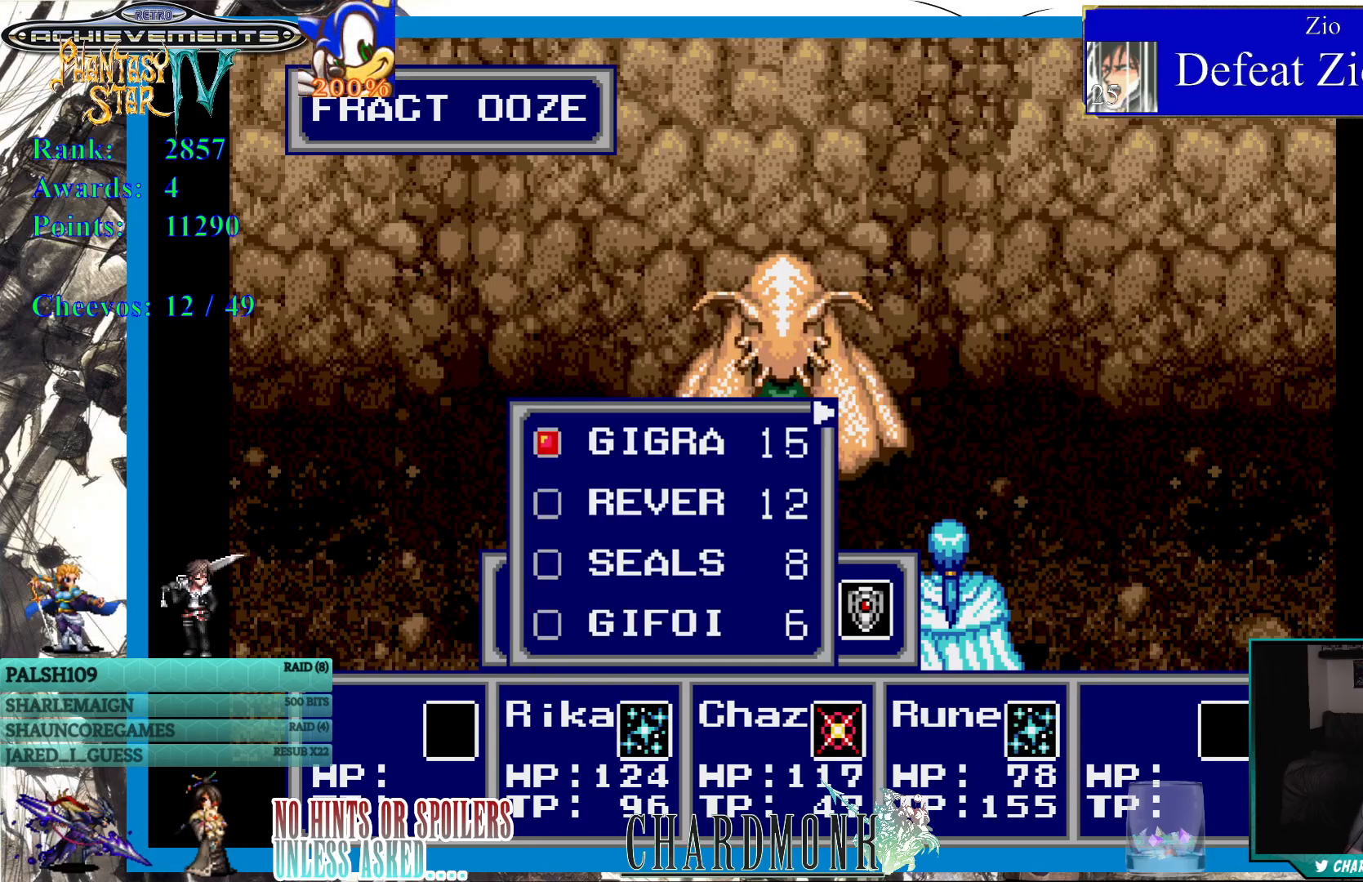
{"buttons": ["DPAD_DOWN"], "left_stick": "center", "right_stick": "center", "events": [[283, "DPAD_DOWN", "down"], [383, "DPAD_DOWN", "up"], [450, "DPAD_DOWN", "down"]]}
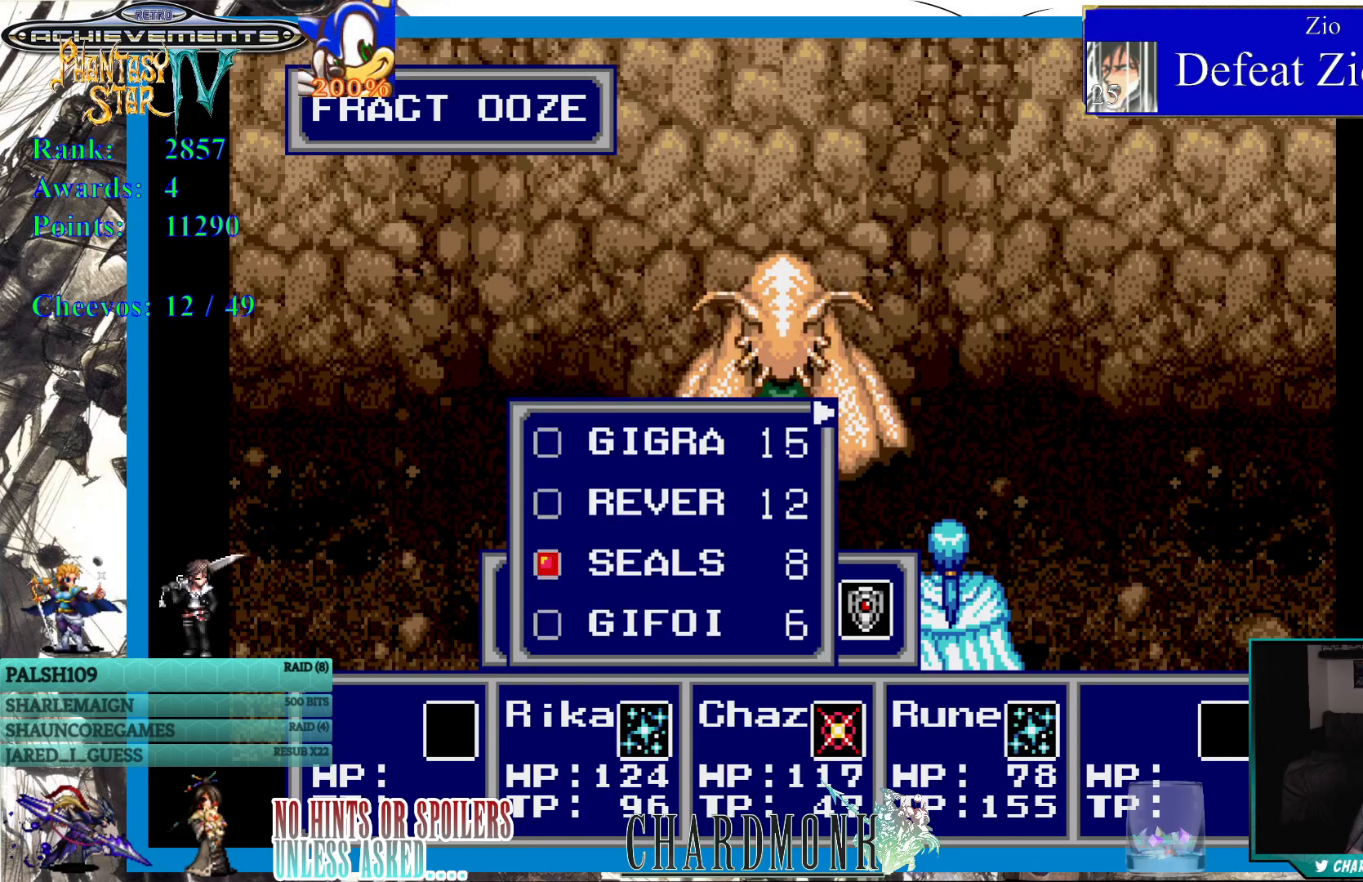
{"buttons": [], "left_stick": "center", "right_stick": "center", "events": [[33, "DPAD_DOWN", "up"]]}
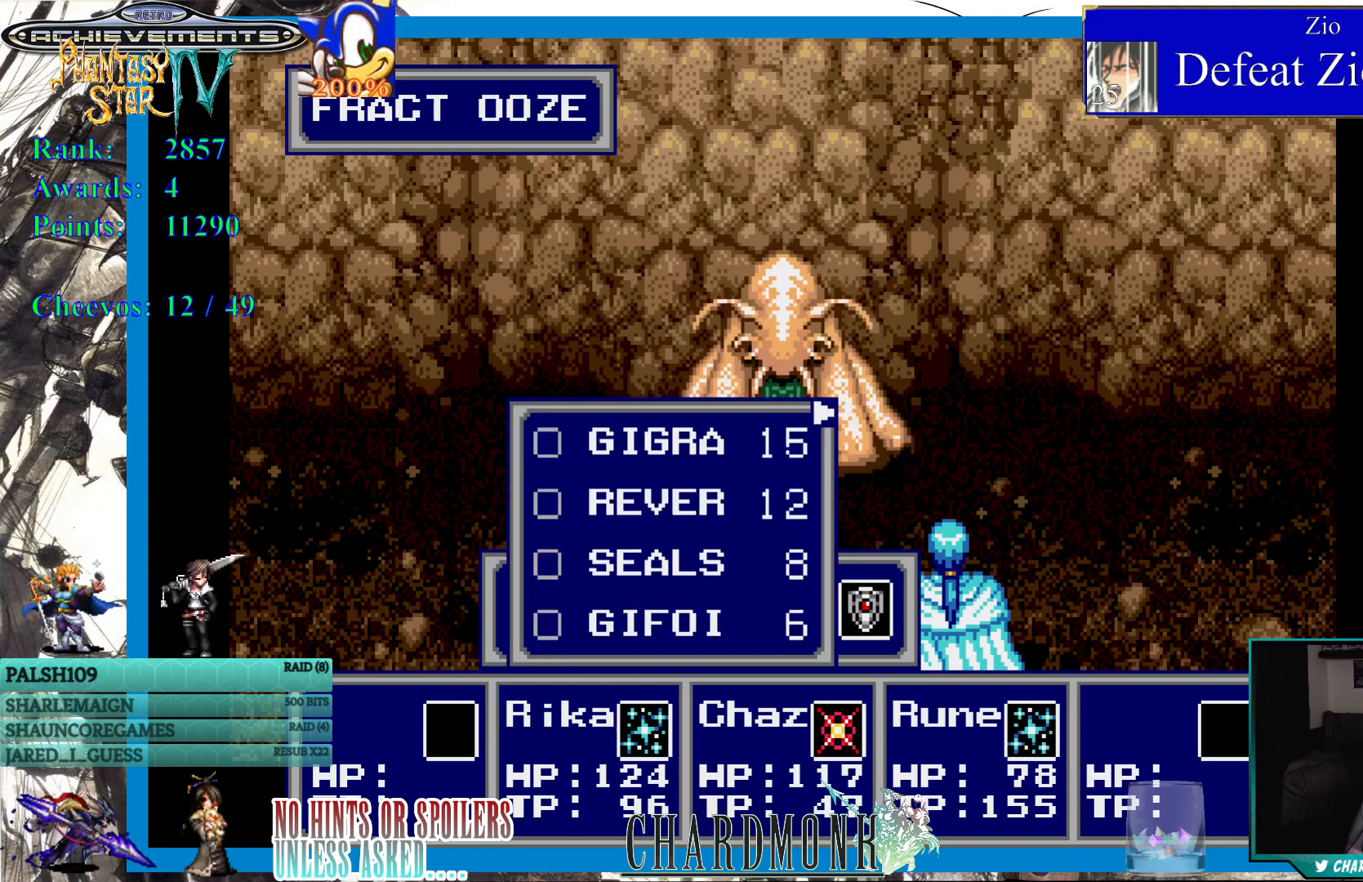
{"buttons": ["DPAD_UP"], "left_stick": "center", "right_stick": "center", "events": [[500, "DPAD_UP", "down"]]}
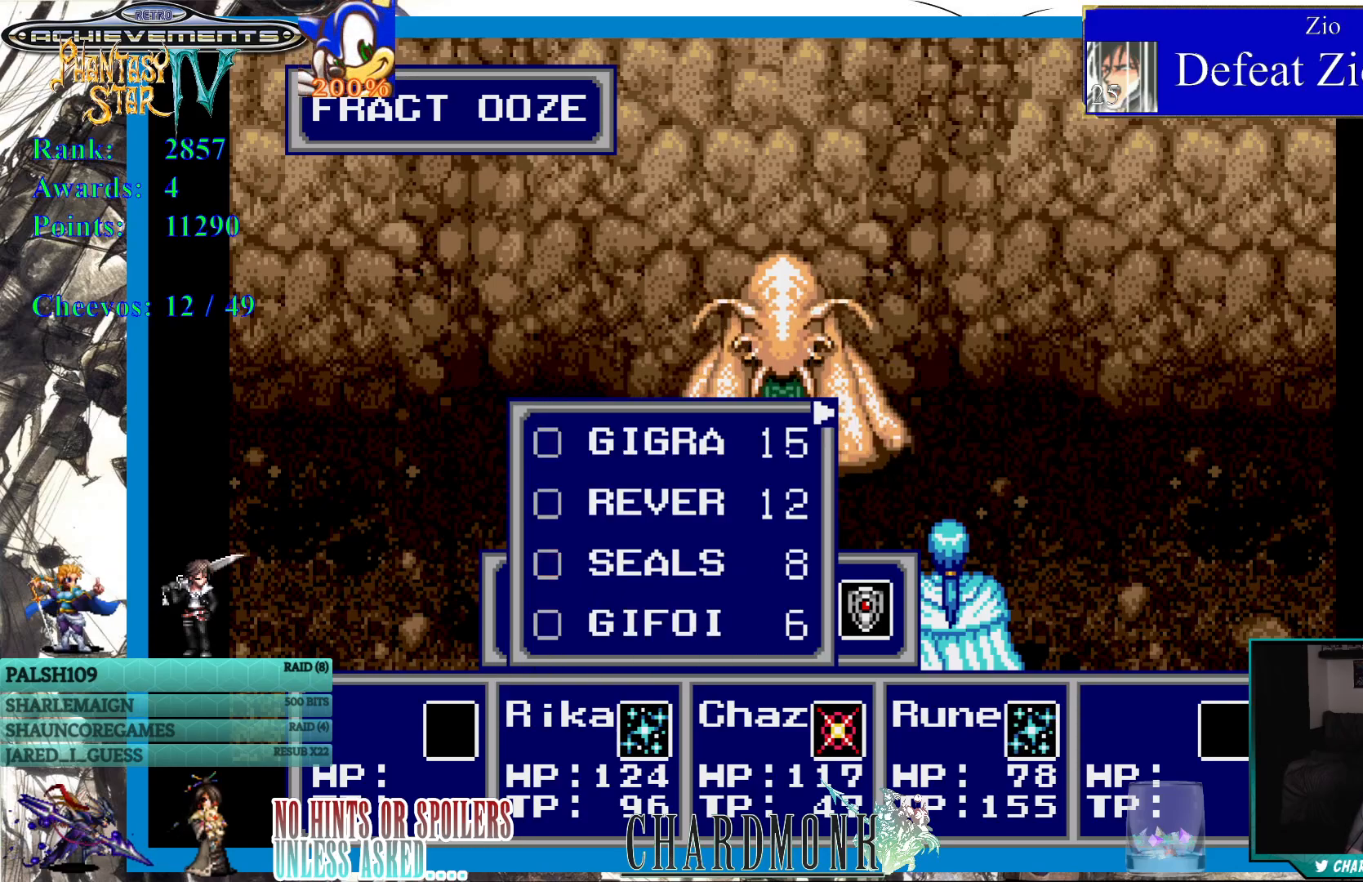
{"buttons": [], "left_stick": "center", "right_stick": "center", "events": [[50, "DPAD_UP", "up"], [183, "DPAD_DOWN", "down"], [267, "DPAD_DOWN", "up"], [333, "DPAD_DOWN", "down"], [417, "DPAD_DOWN", "up"]]}
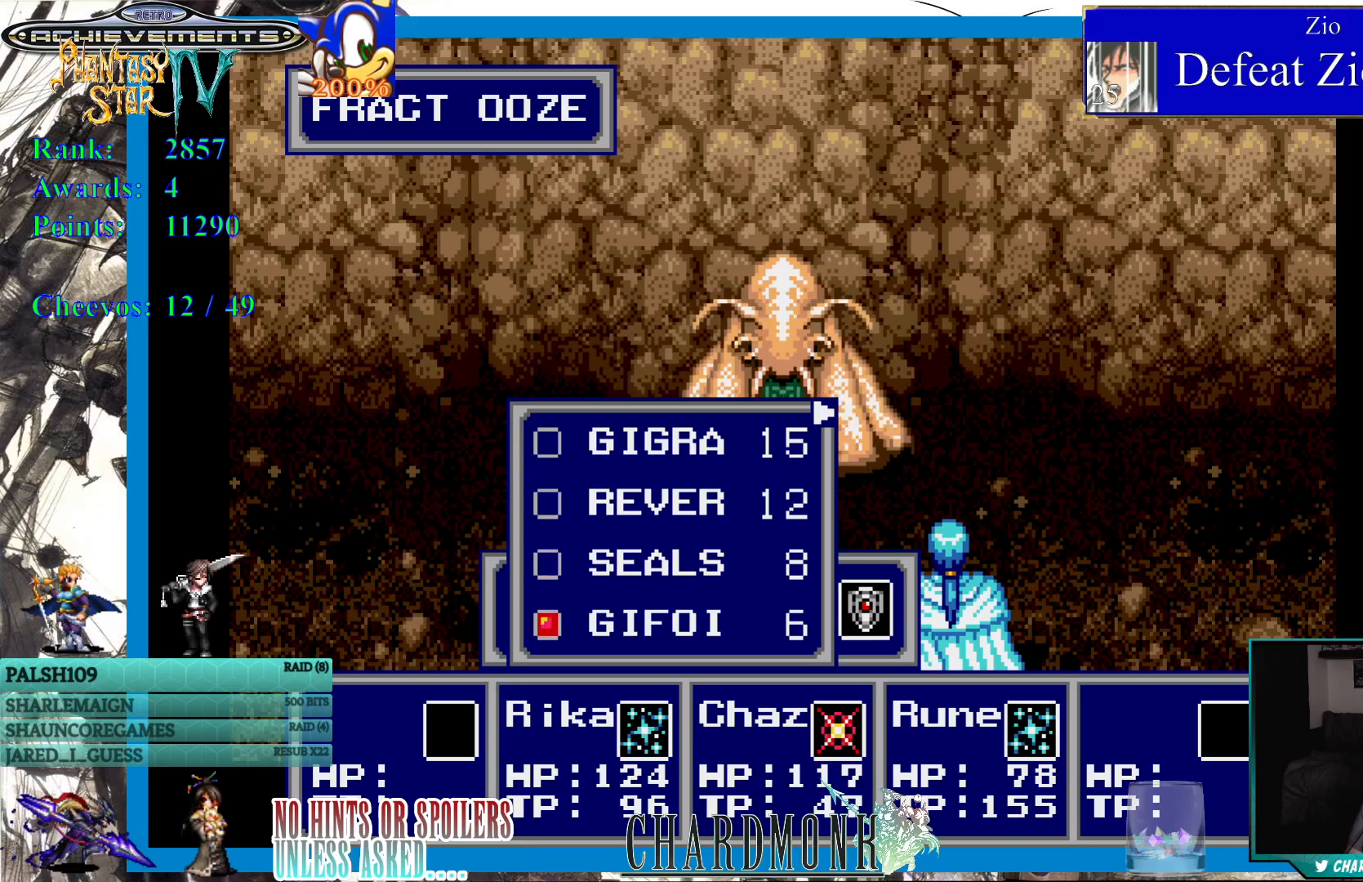
{"buttons": [], "left_stick": "center", "right_stick": "center", "events": [[183, "CIRCLE", "down"], [250, "CIRCLE", "up"]]}